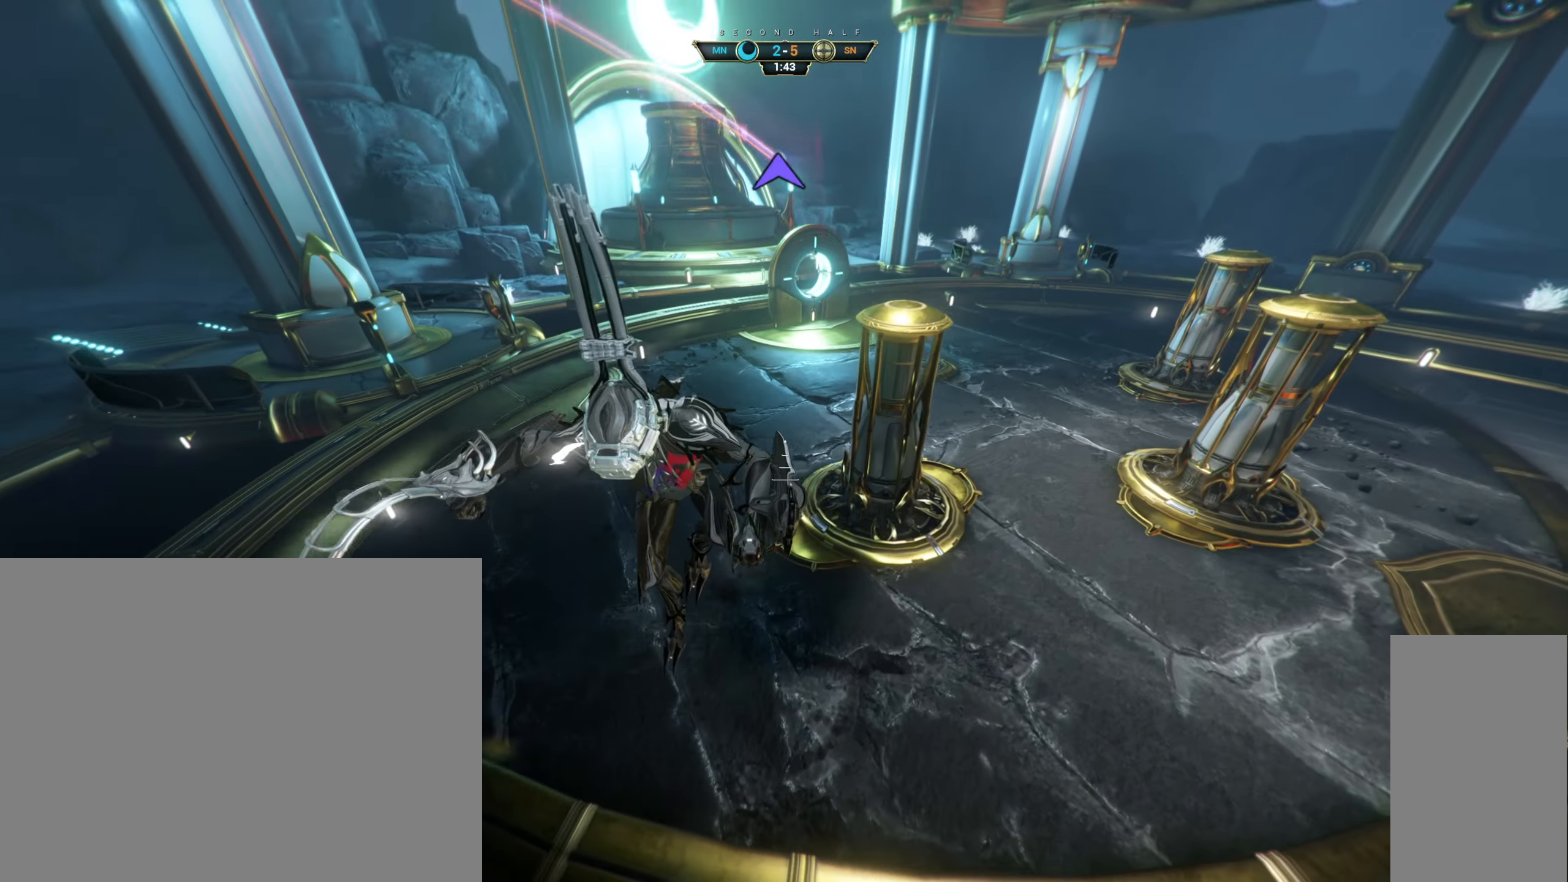
Gameplay with keyboard and mouse; each line is a JSON object with the keys and mouse buttons held at the frame after it. "events" lists presses ("down") and releases ("up") of "a", "ctrl", "d", "e", "q", "s", "shift", "space", "w", "mouse_left", "mouse_wheel", "mouse_right", "mouse_mb4" and "mouse_mb5" between this image and that frame as [ms after this image, input, new state], when the widget could be followed in between. "mouse_left", "mouse_wheel", "mouse_right", "mouse_mb4", "mouse_mb5" = the "left", "wheel", "right", "mb4", "mb5" buttons of the "mouse" list. No other keys are recorded. "wheel" means that the mouse wheel is clicked or scrolled. Not read: mouse_move.
{"keys": ["shift", "space", "w"], "mouse": [], "events": [[167, "ctrl", "down"], [334, "space", "down"], [384, "space", "up"], [400, "ctrl", "up"], [467, "shift", "down"], [484, "space", "down"]]}
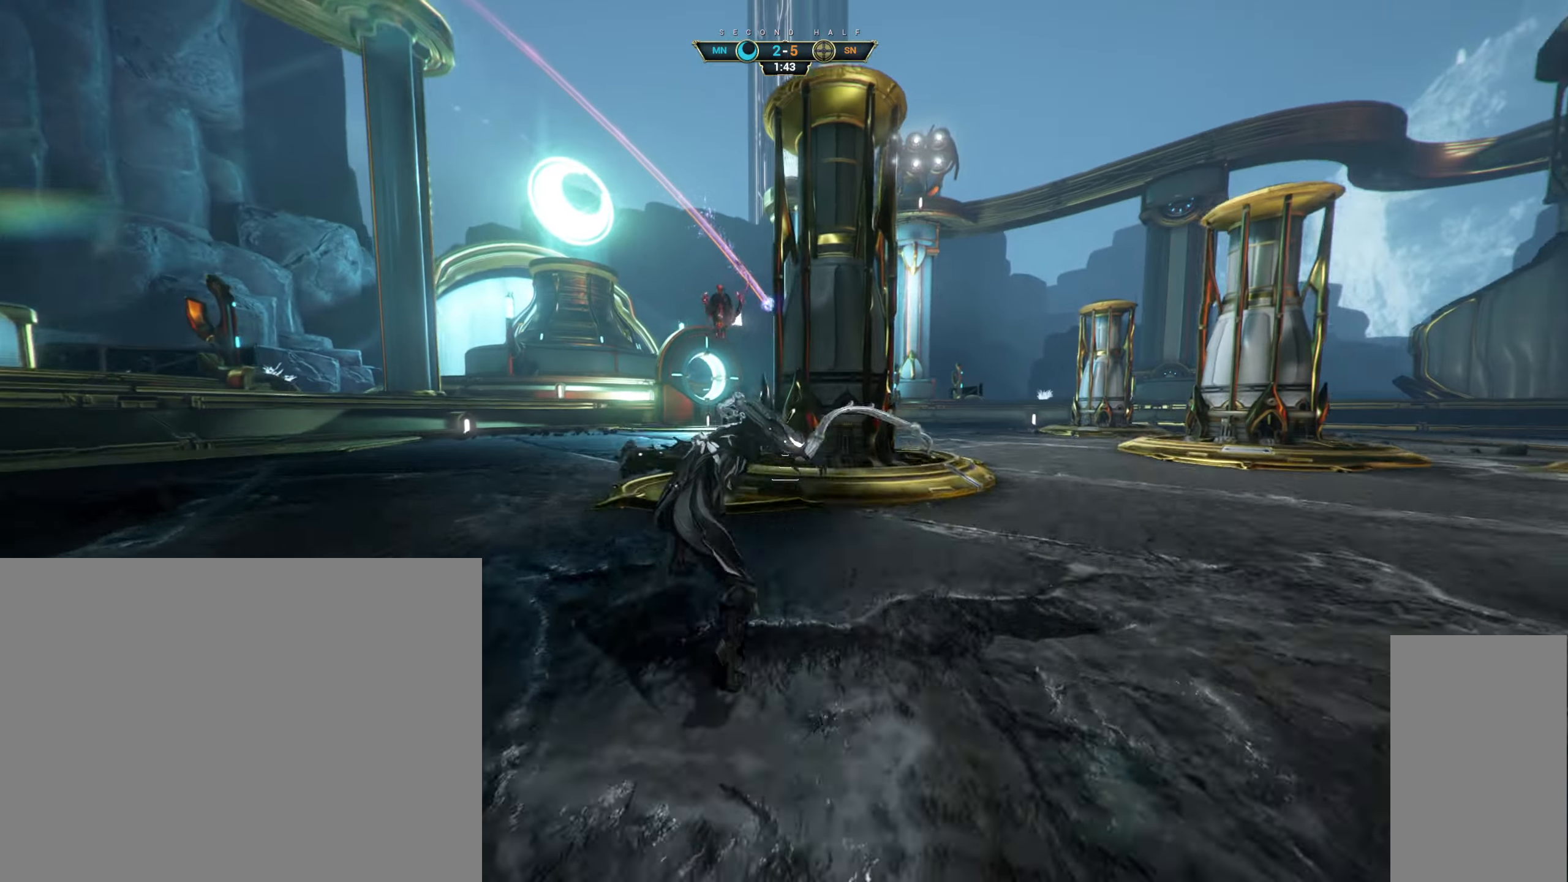
{"keys": [], "mouse": [], "events": [[50, "shift", "up"], [67, "space", "up"], [384, "w", "up"]]}
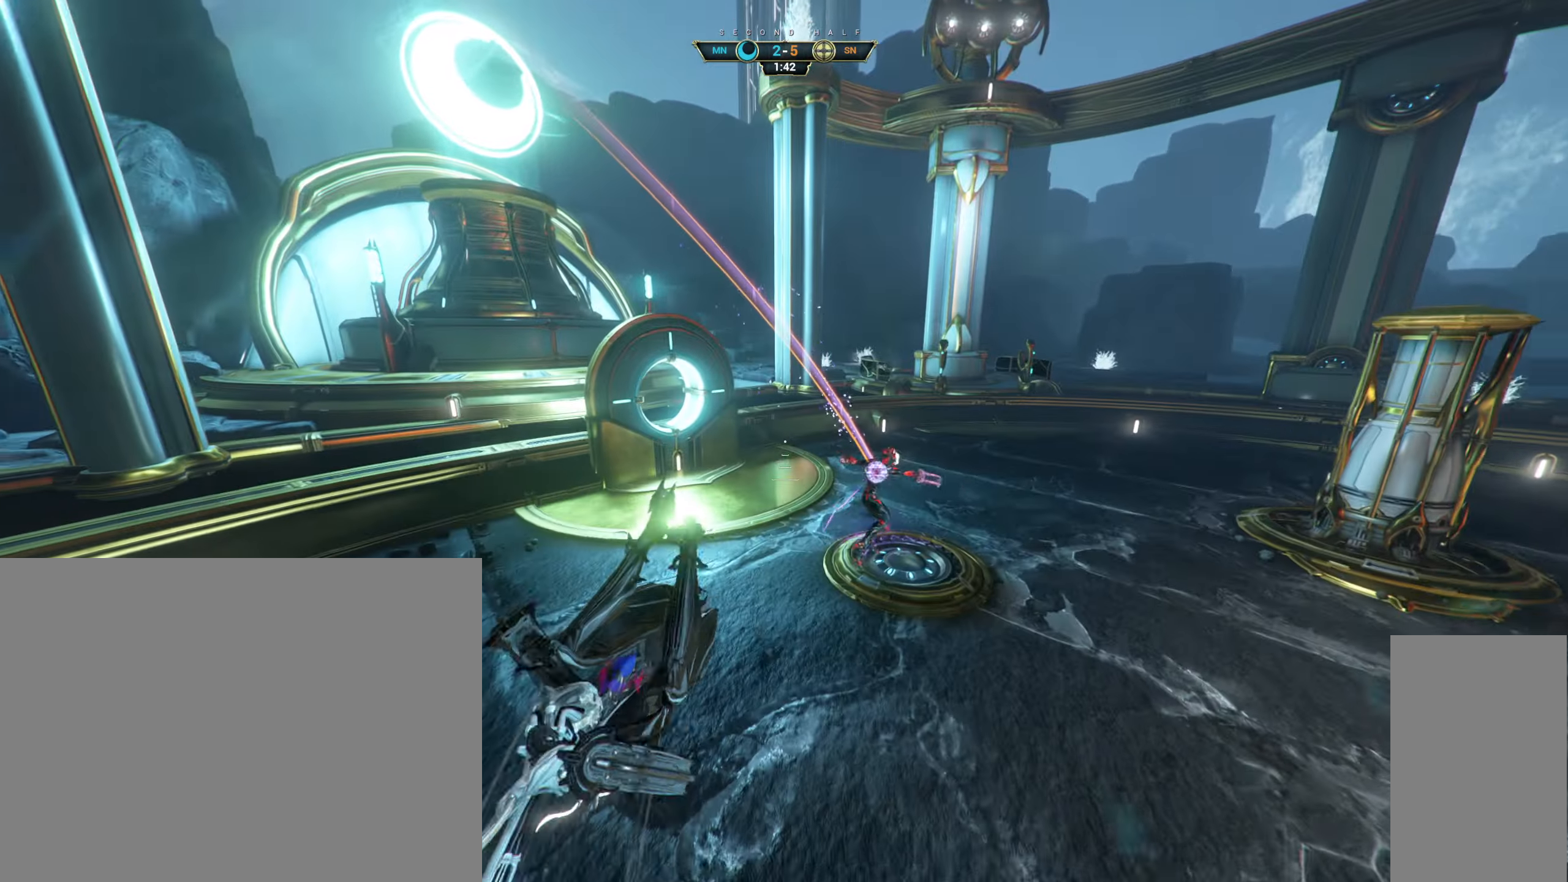
{"keys": [], "mouse": [], "events": []}
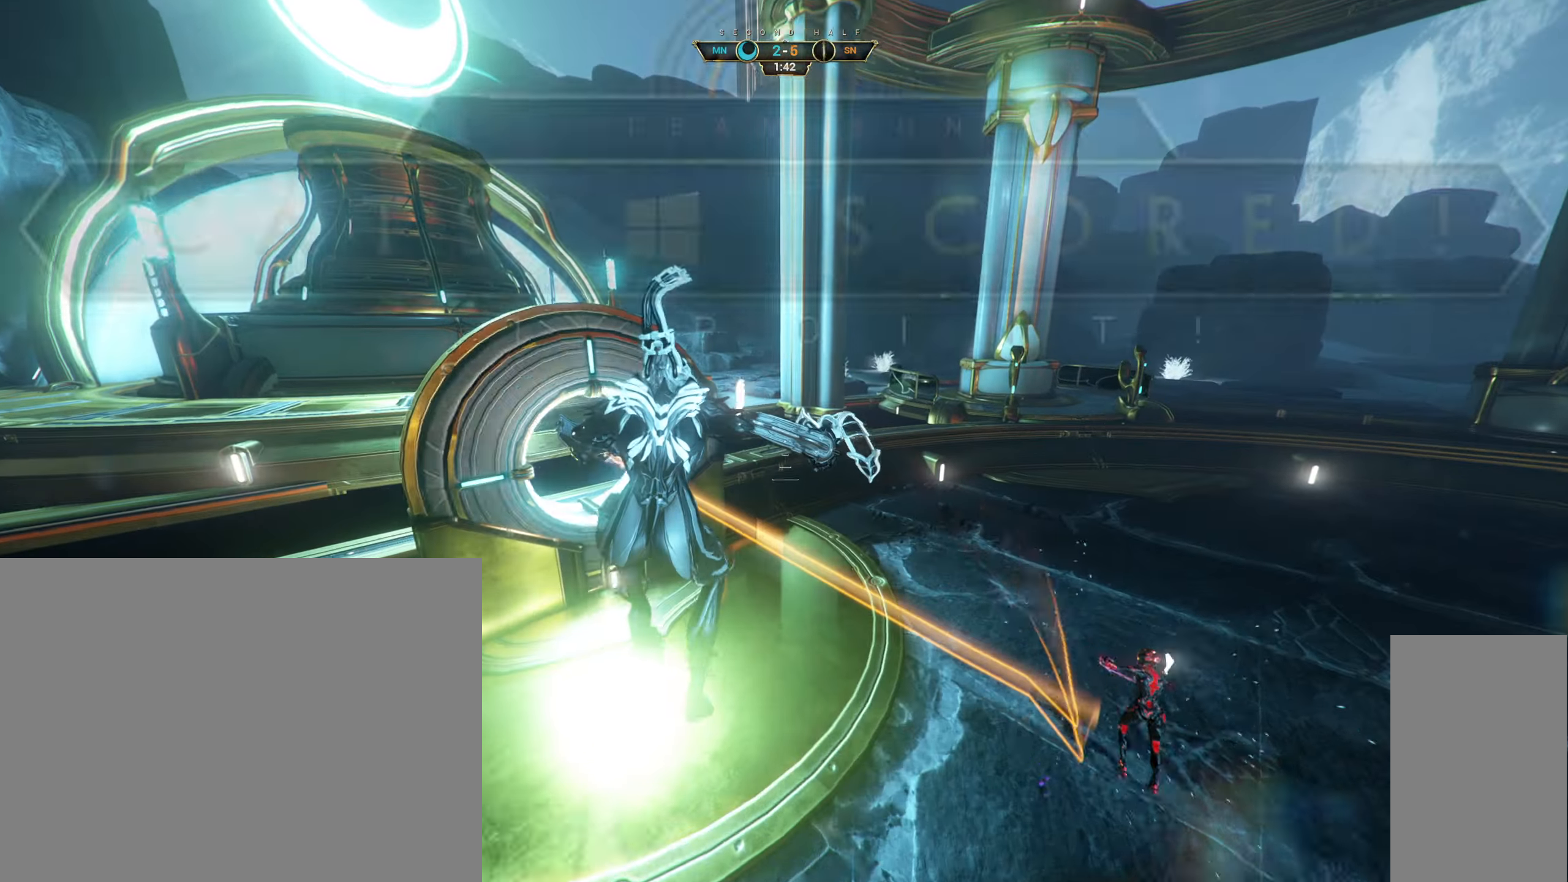
{"keys": ["d", "w"], "mouse": [], "events": [[200, "w", "down"], [384, "d", "down"]]}
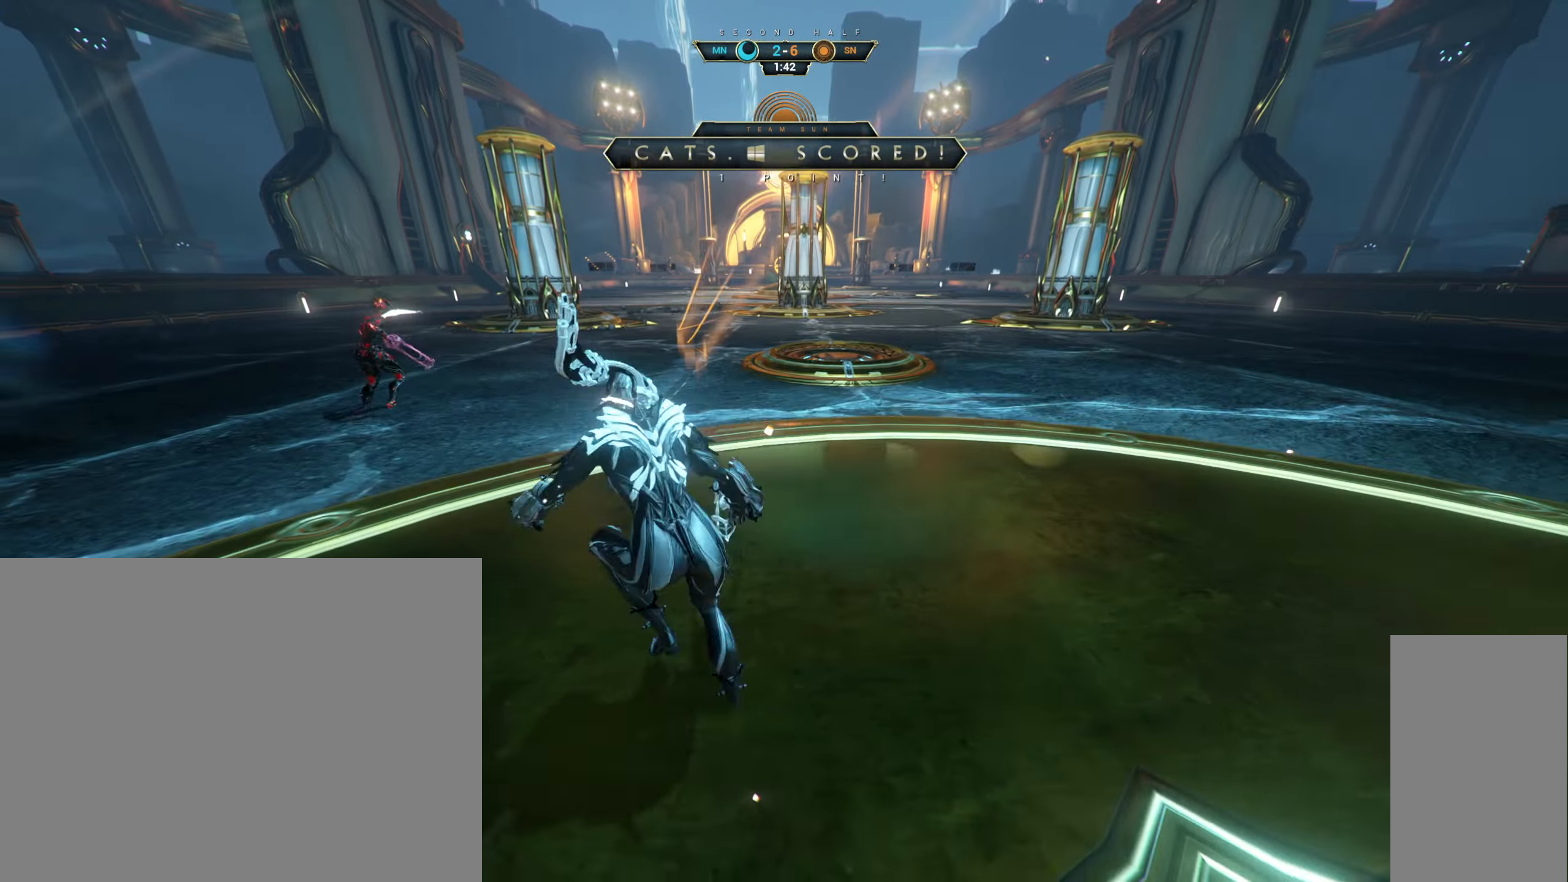
{"keys": ["w"], "mouse": [], "events": [[434, "d", "up"]]}
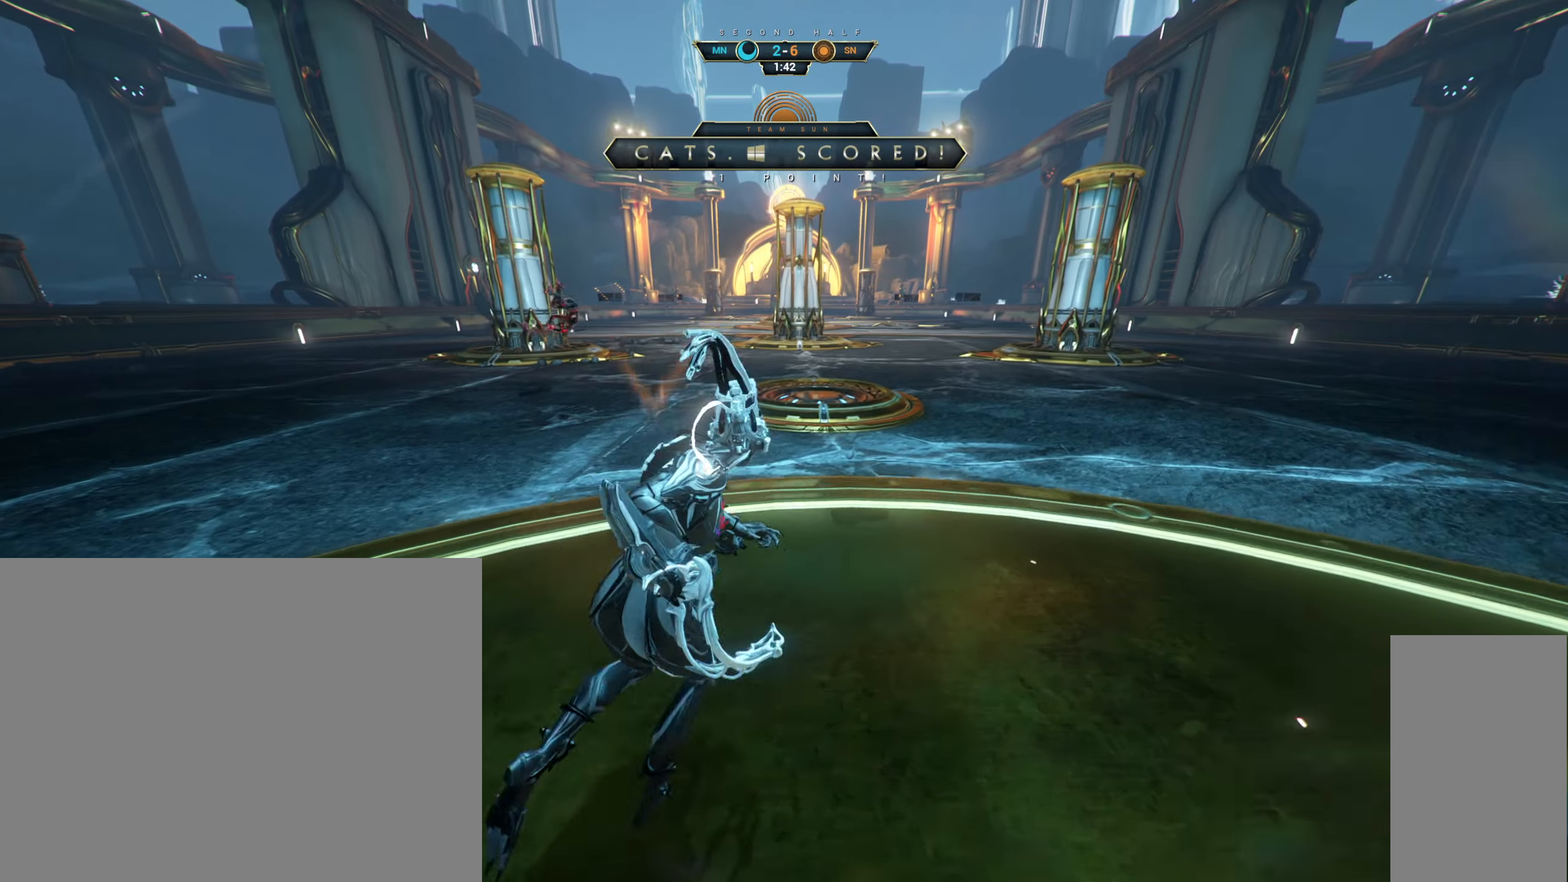
{"keys": [], "mouse": [], "events": [[134, "a", "down"], [484, "w", "up"], [500, "a", "up"]]}
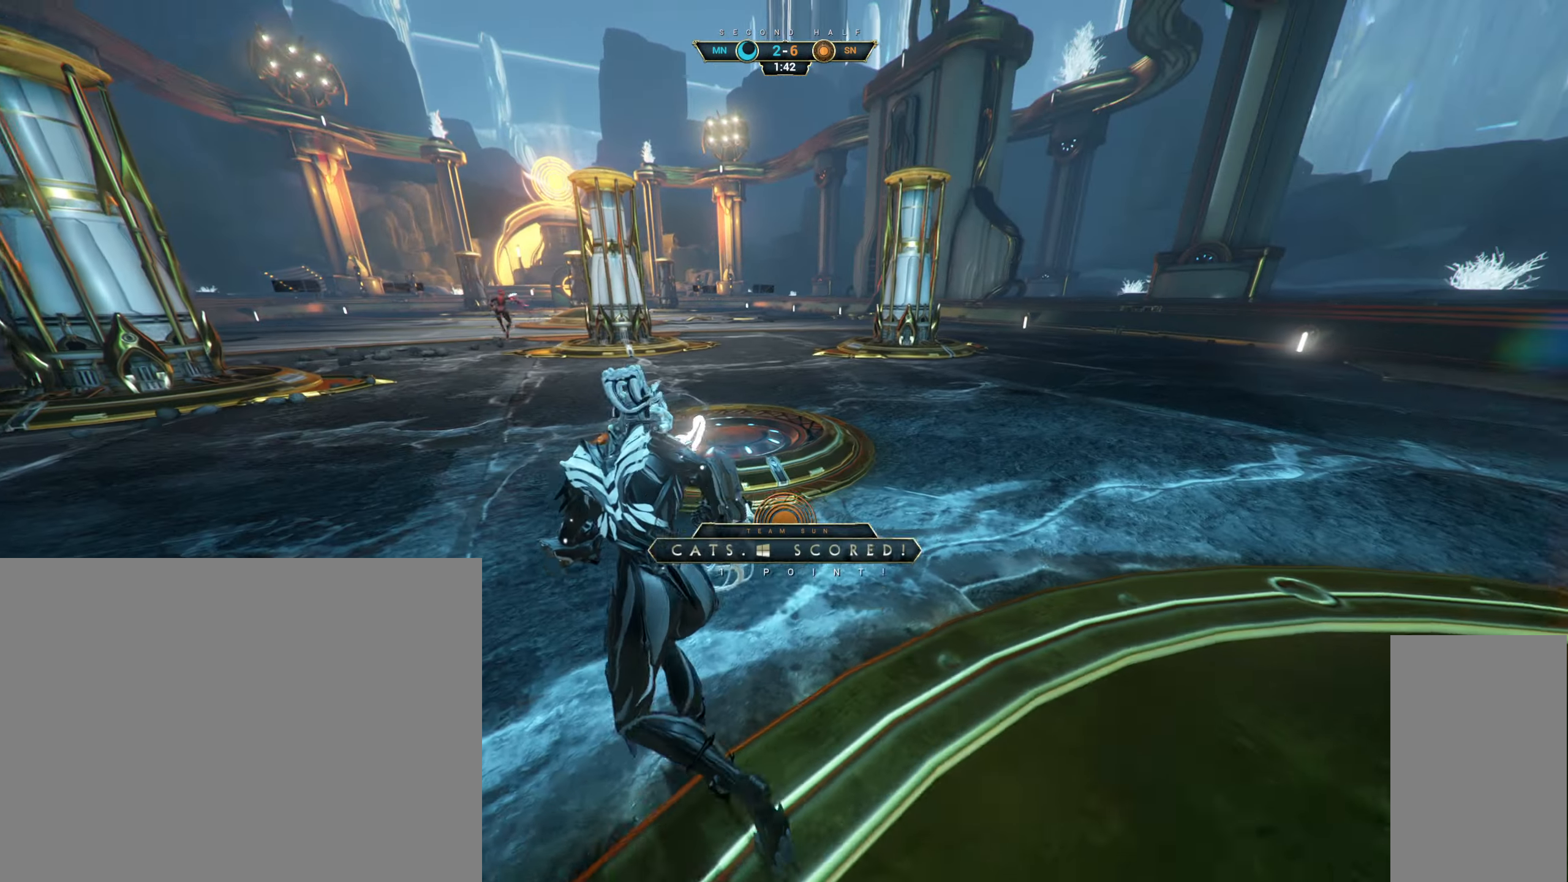
{"keys": [], "mouse": [], "events": []}
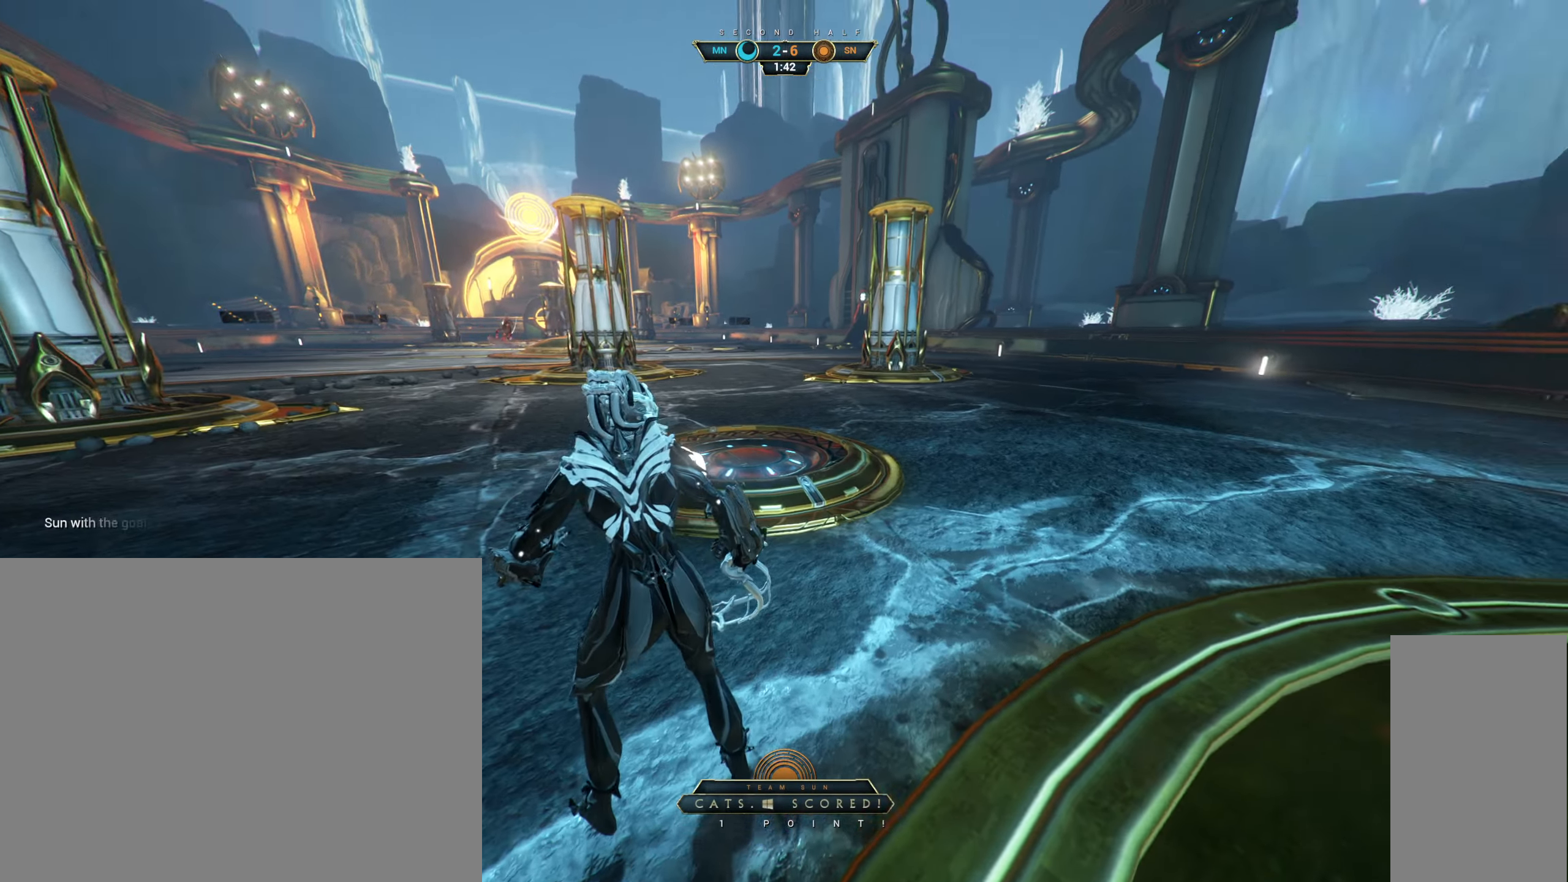
{"keys": [], "mouse": [], "events": []}
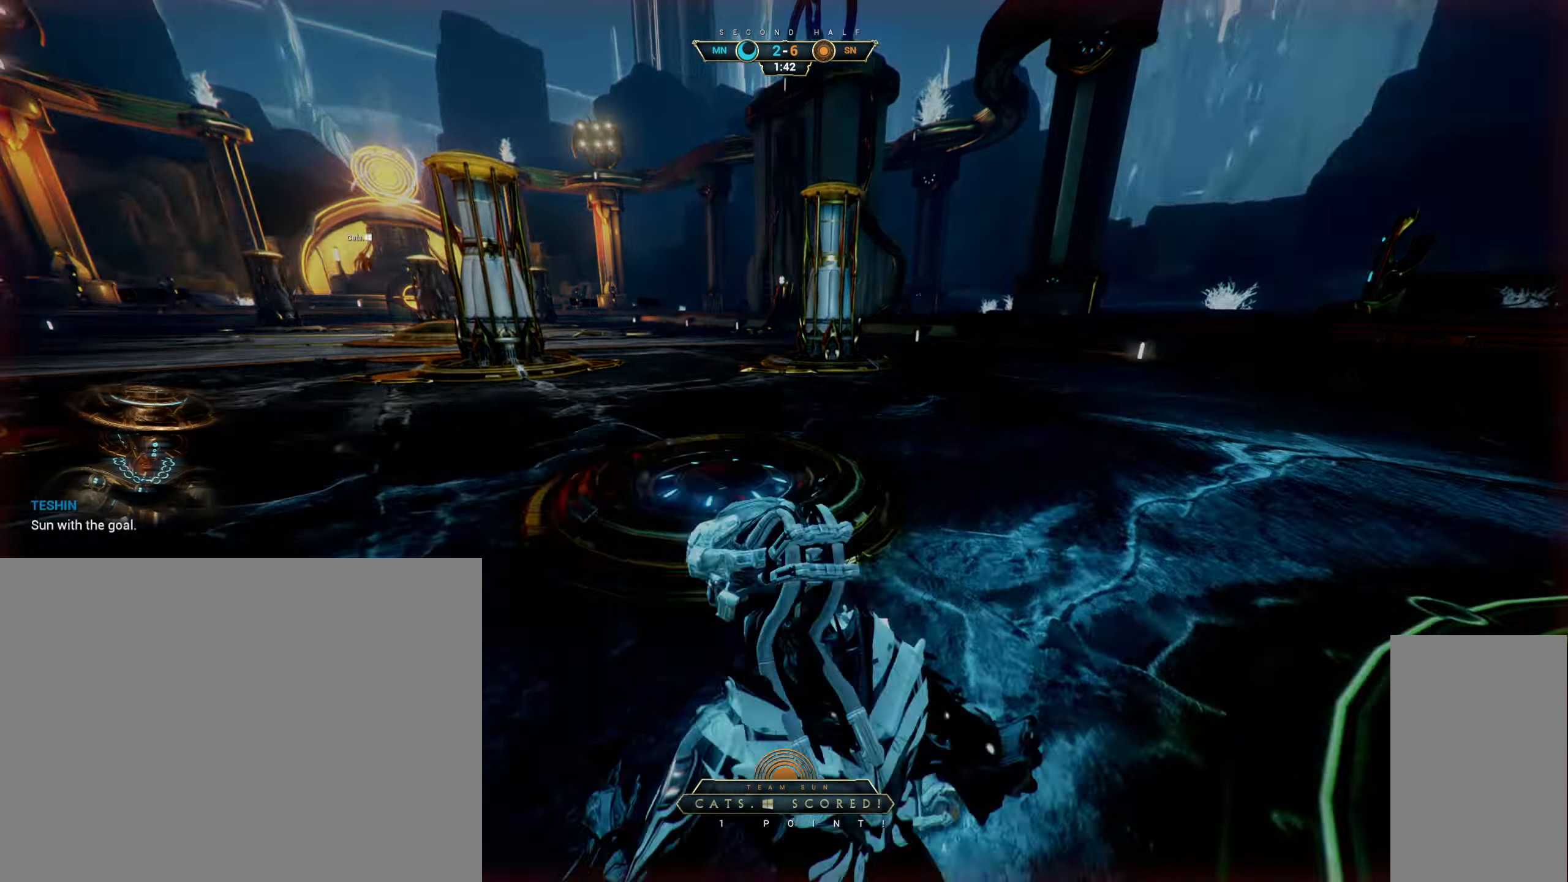
{"keys": [], "mouse": [], "events": []}
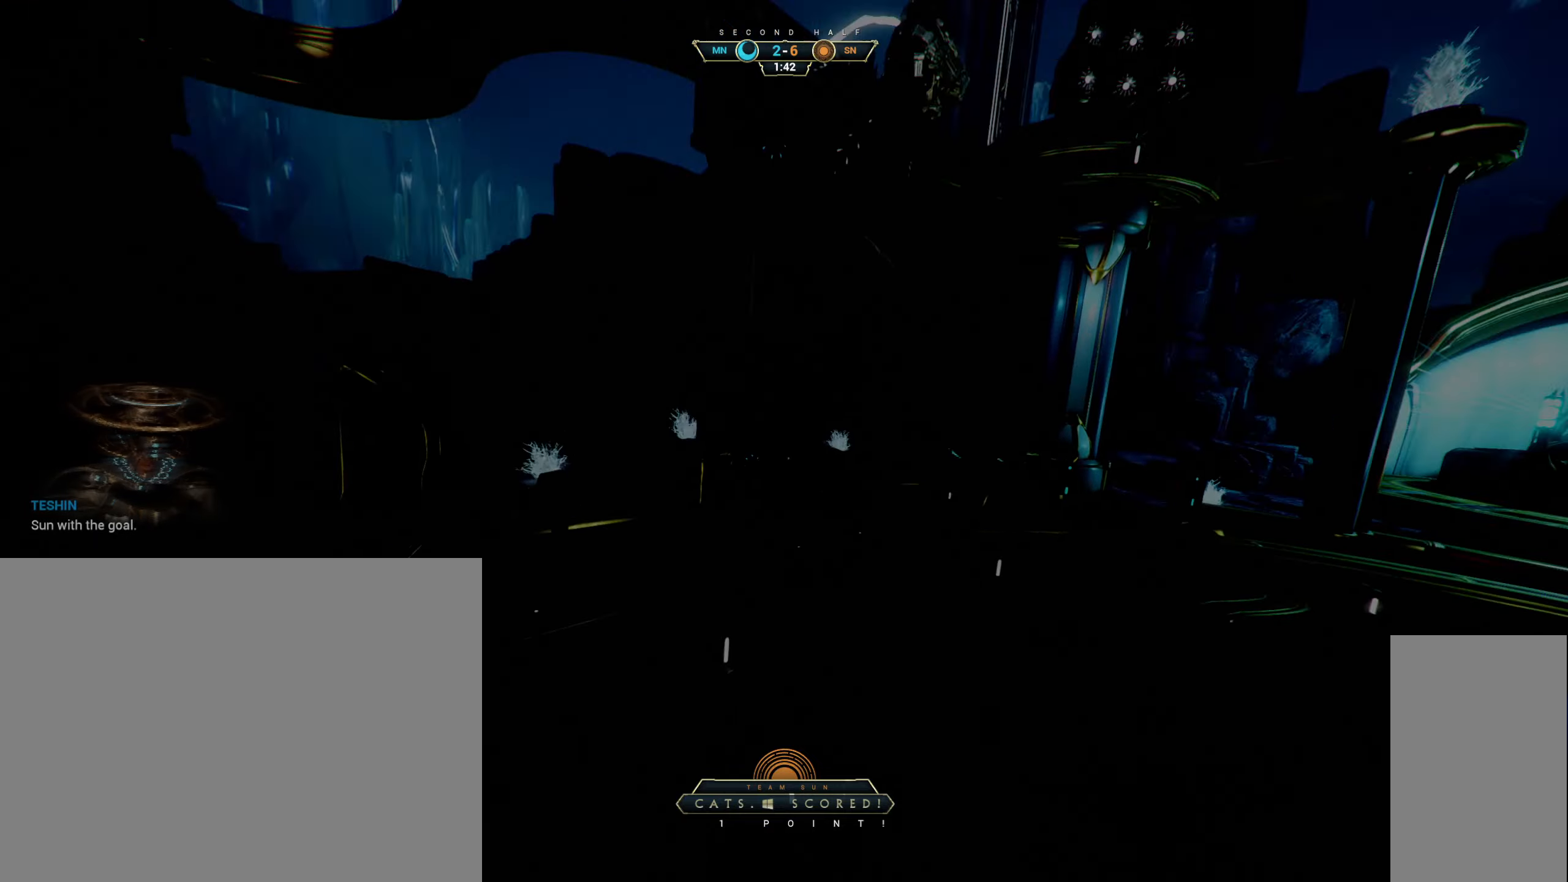
{"keys": [], "mouse": [], "events": [[83, "mouse_wheel", "down"], [266, "mouse_wheel", "up"]]}
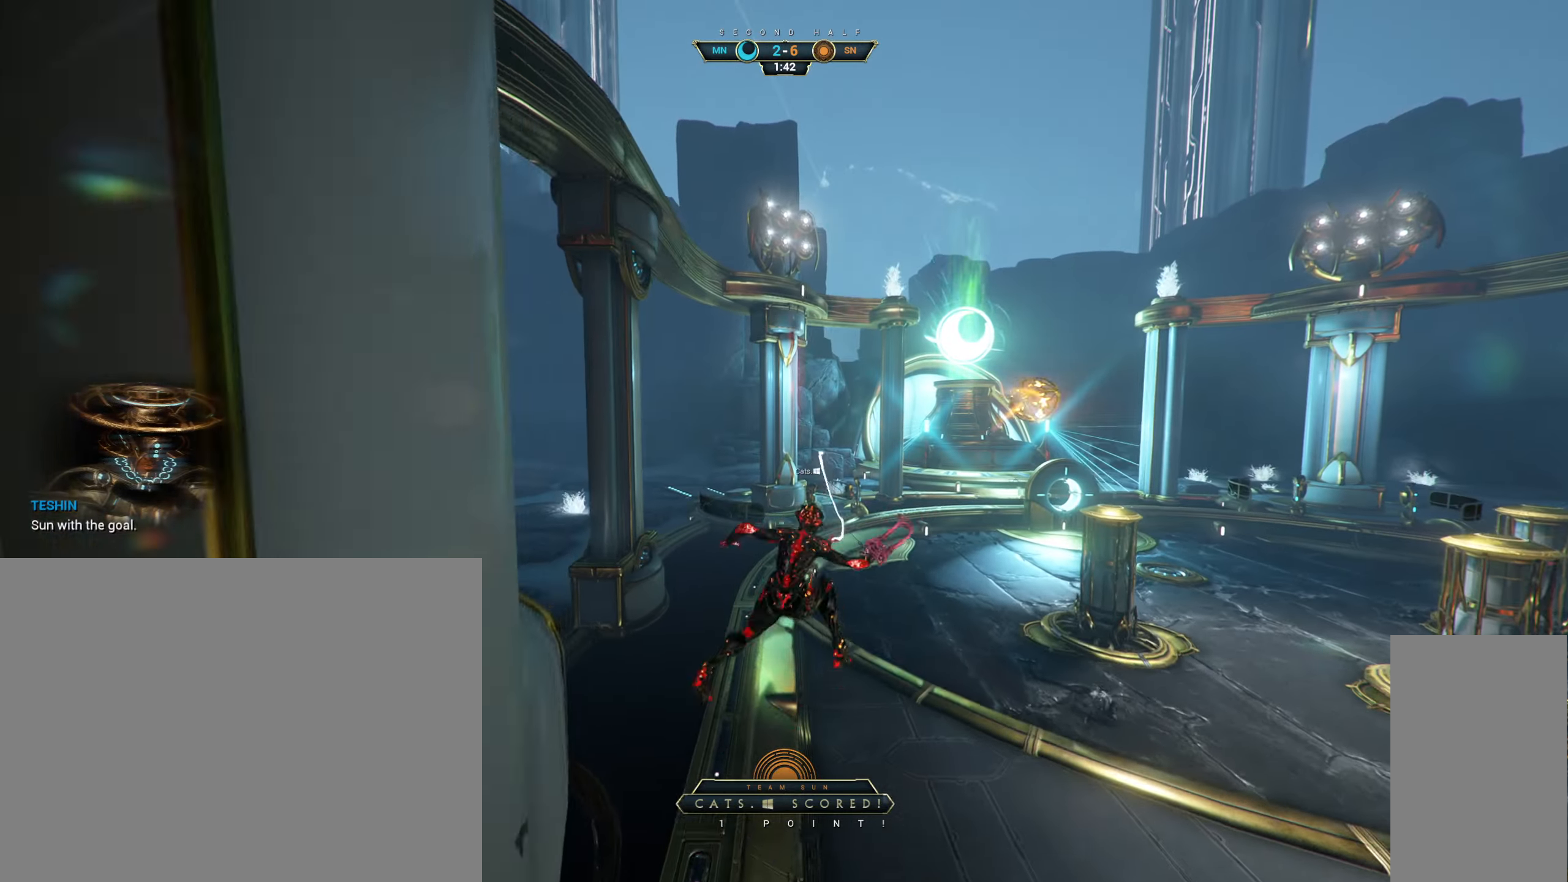
{"keys": [], "mouse": [], "events": [[283, "mouse_left", "down"], [366, "mouse_left", "up"]]}
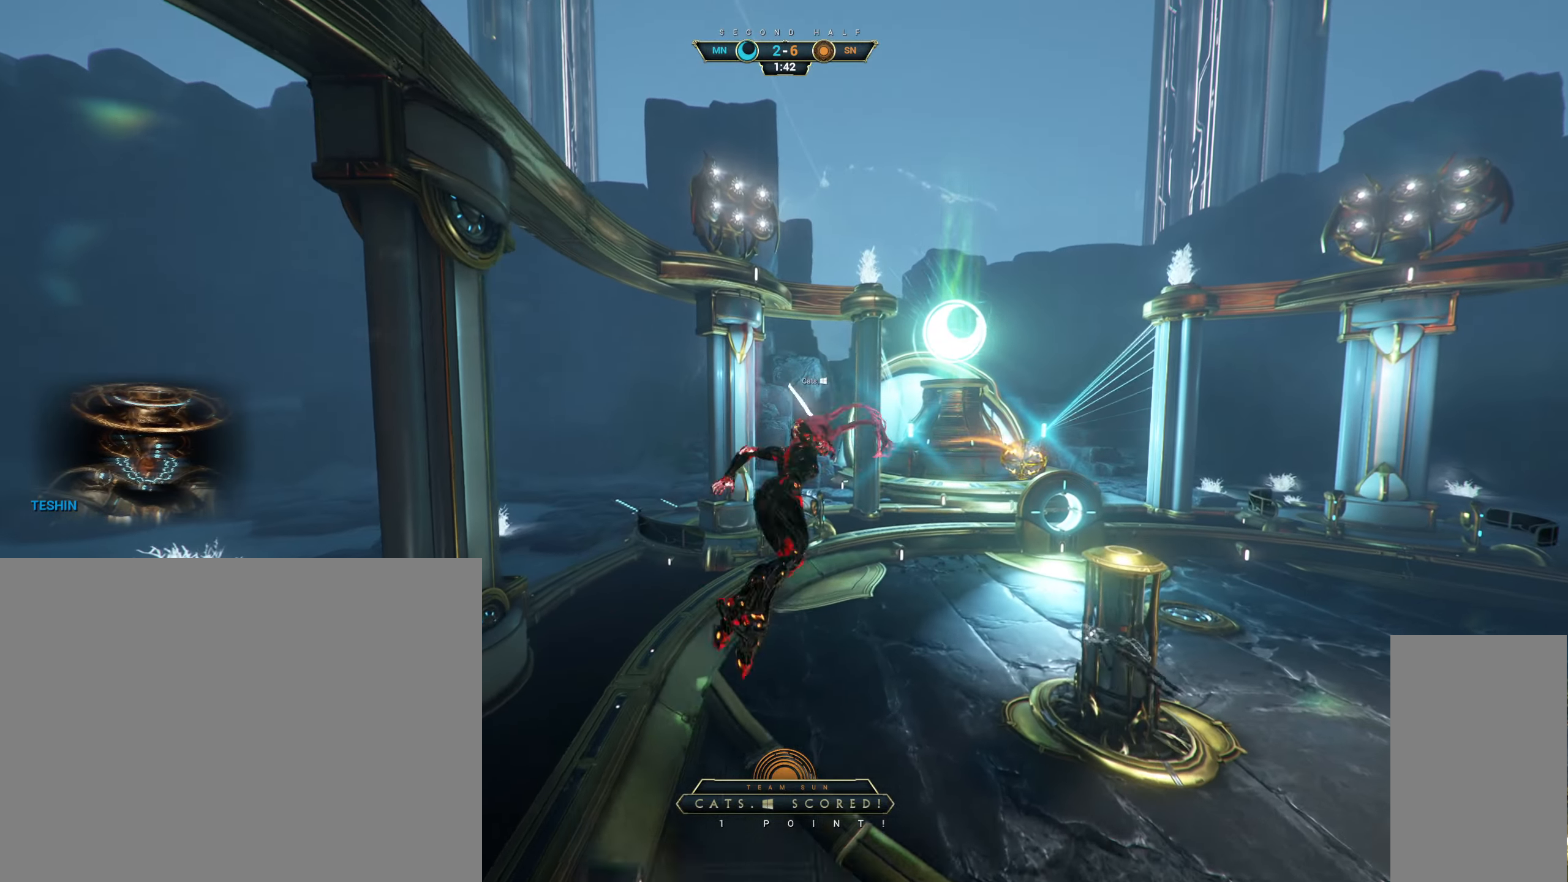
{"keys": [], "mouse": [], "events": []}
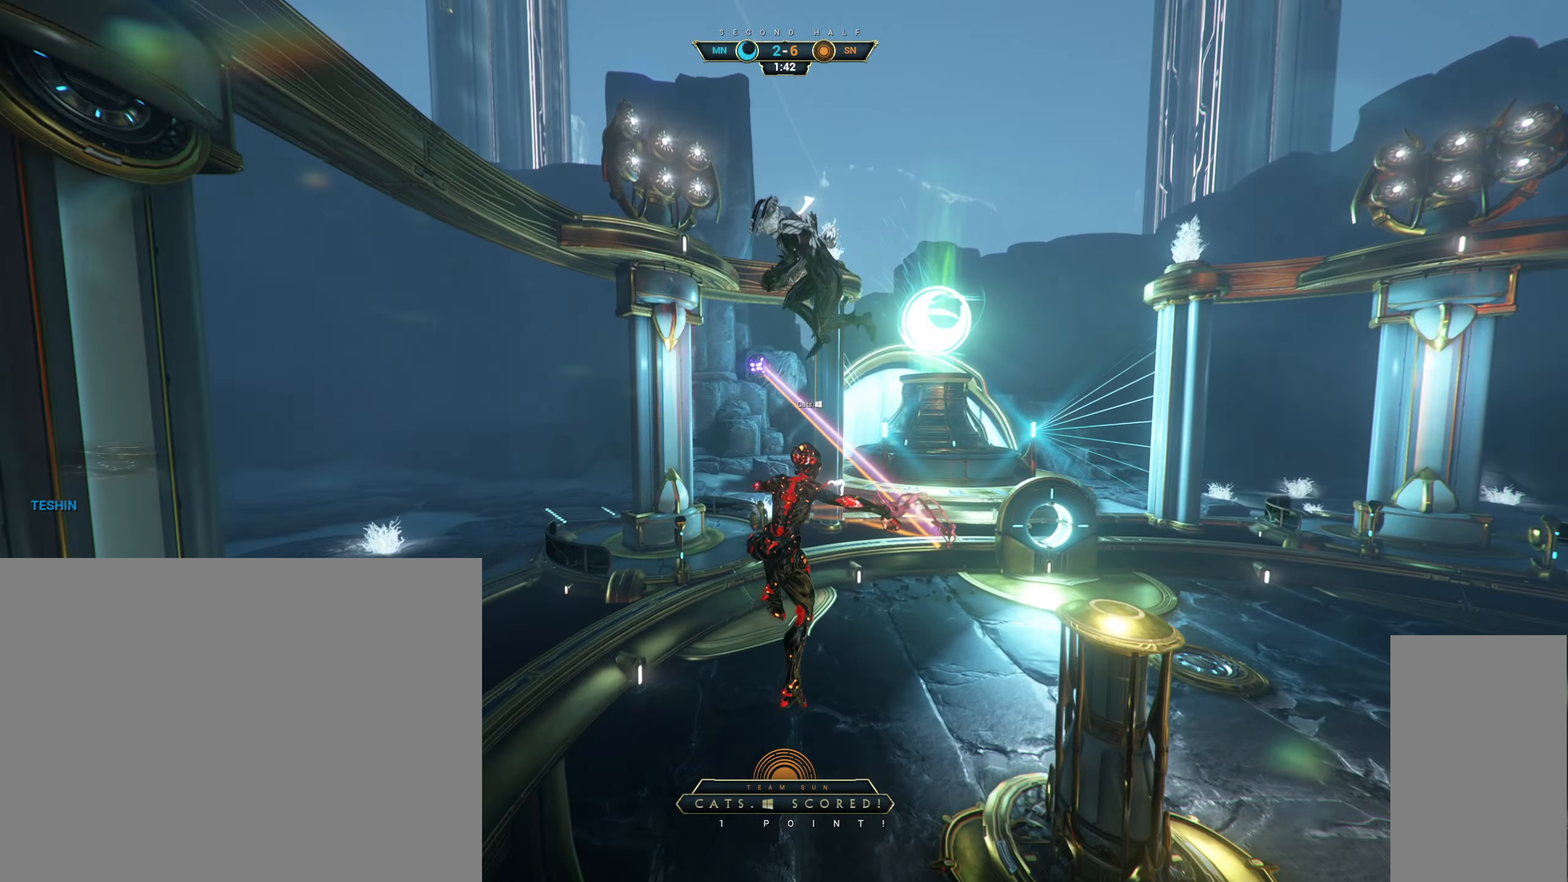
{"keys": [], "mouse": [], "events": []}
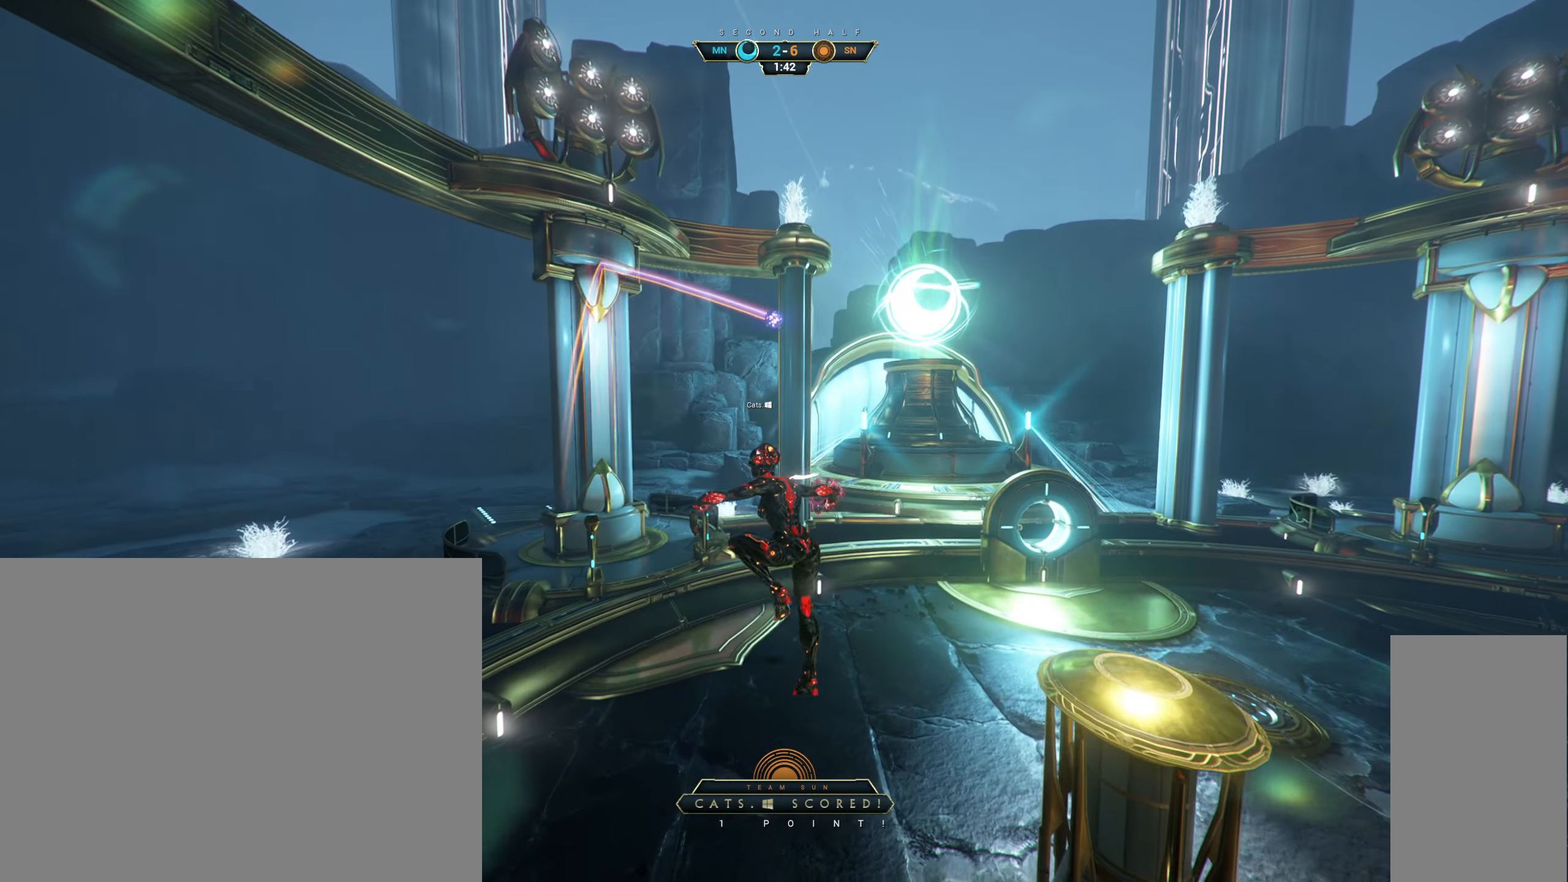
{"keys": [], "mouse": [], "events": []}
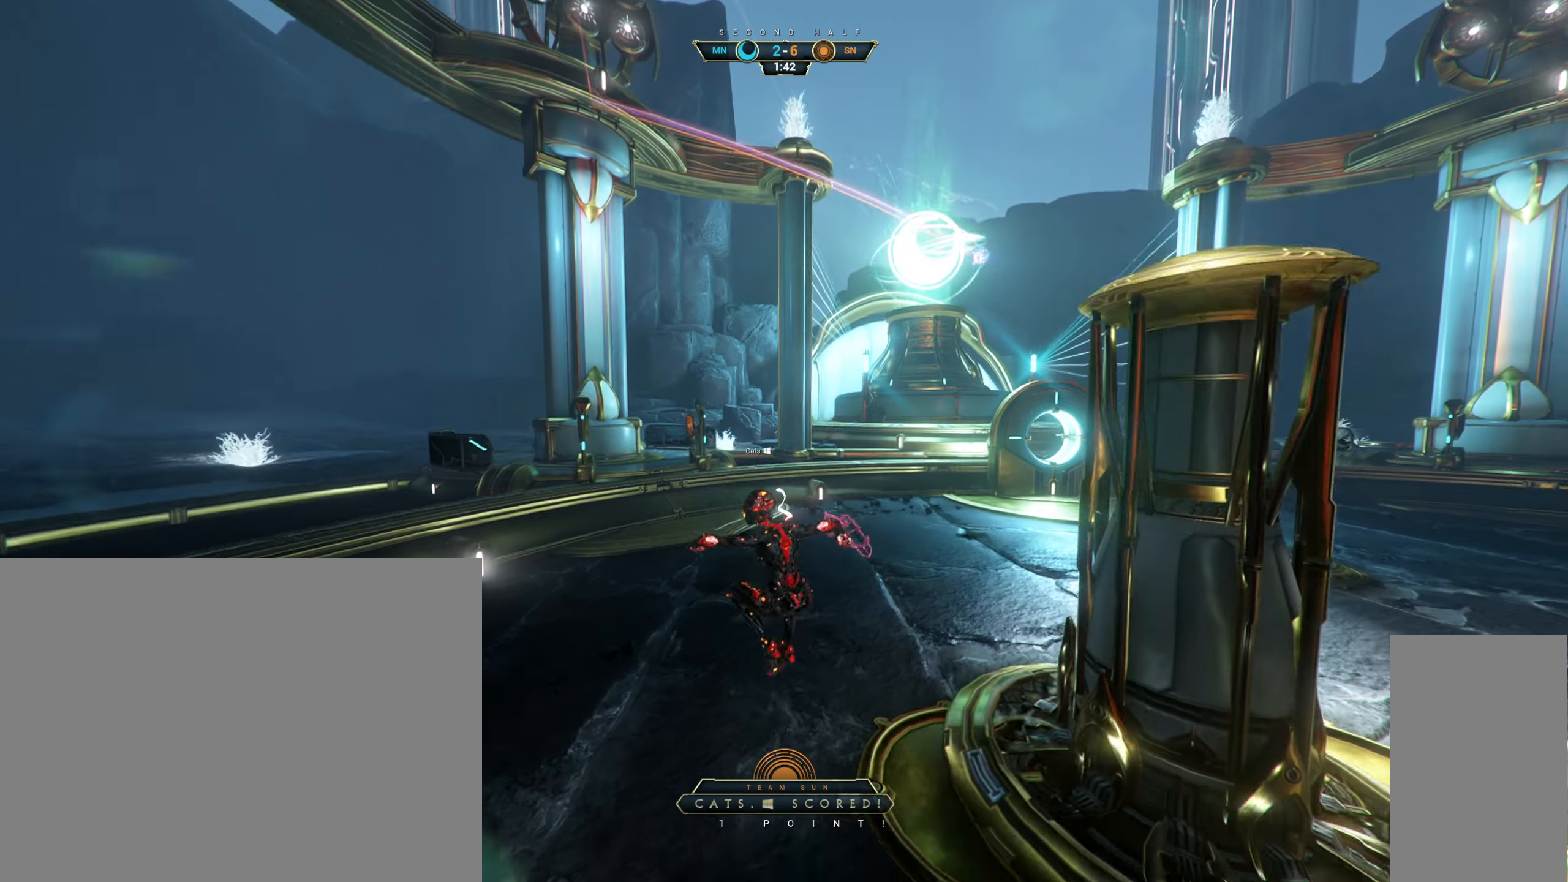
{"keys": [], "mouse": [], "events": []}
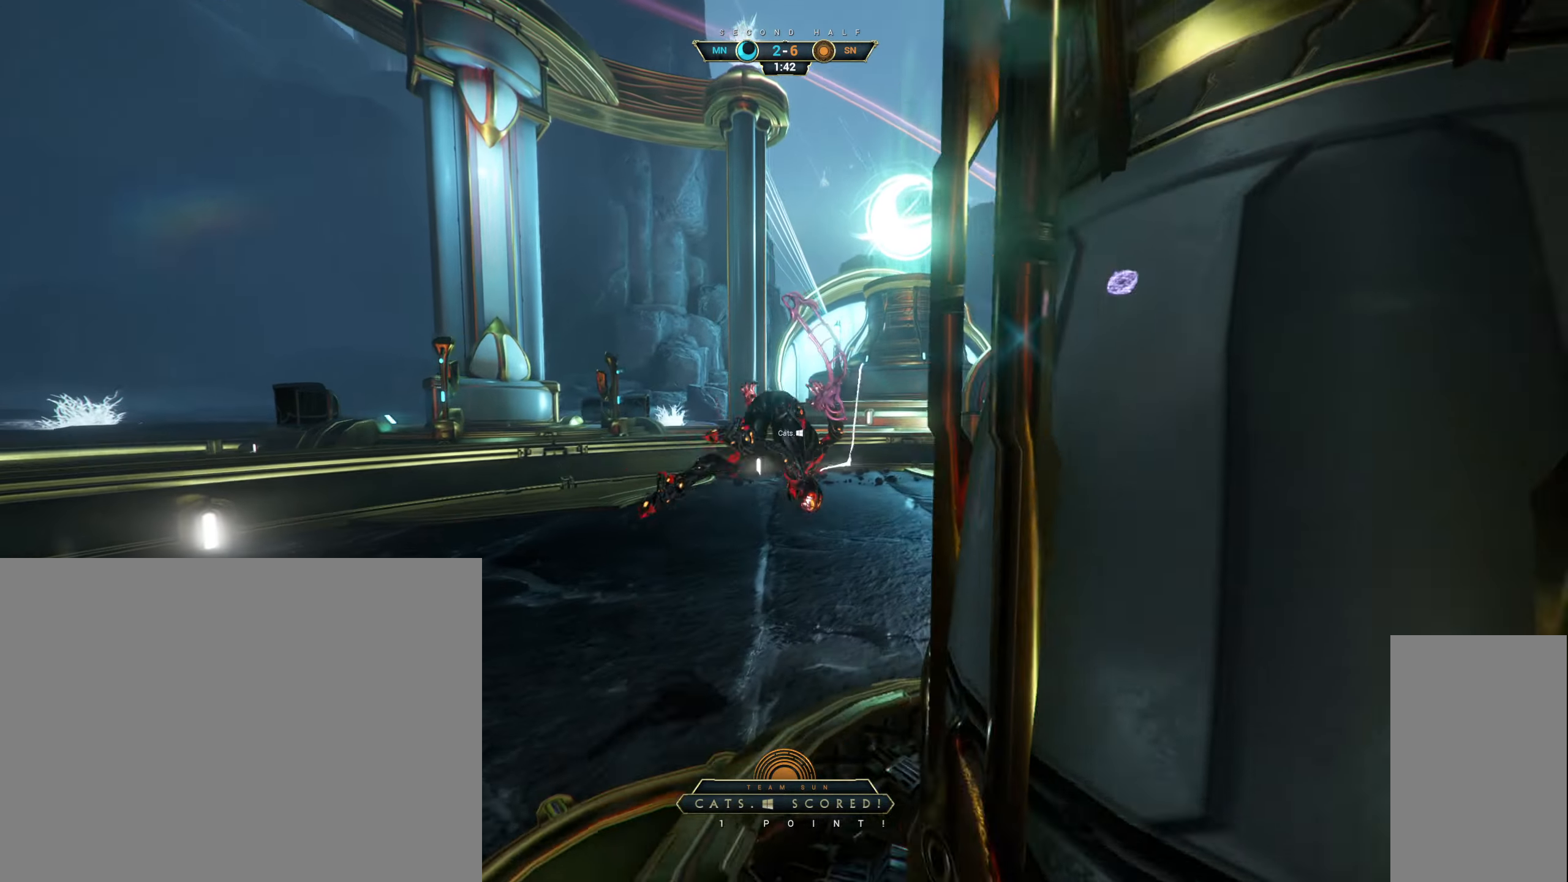
{"keys": [], "mouse": [], "events": []}
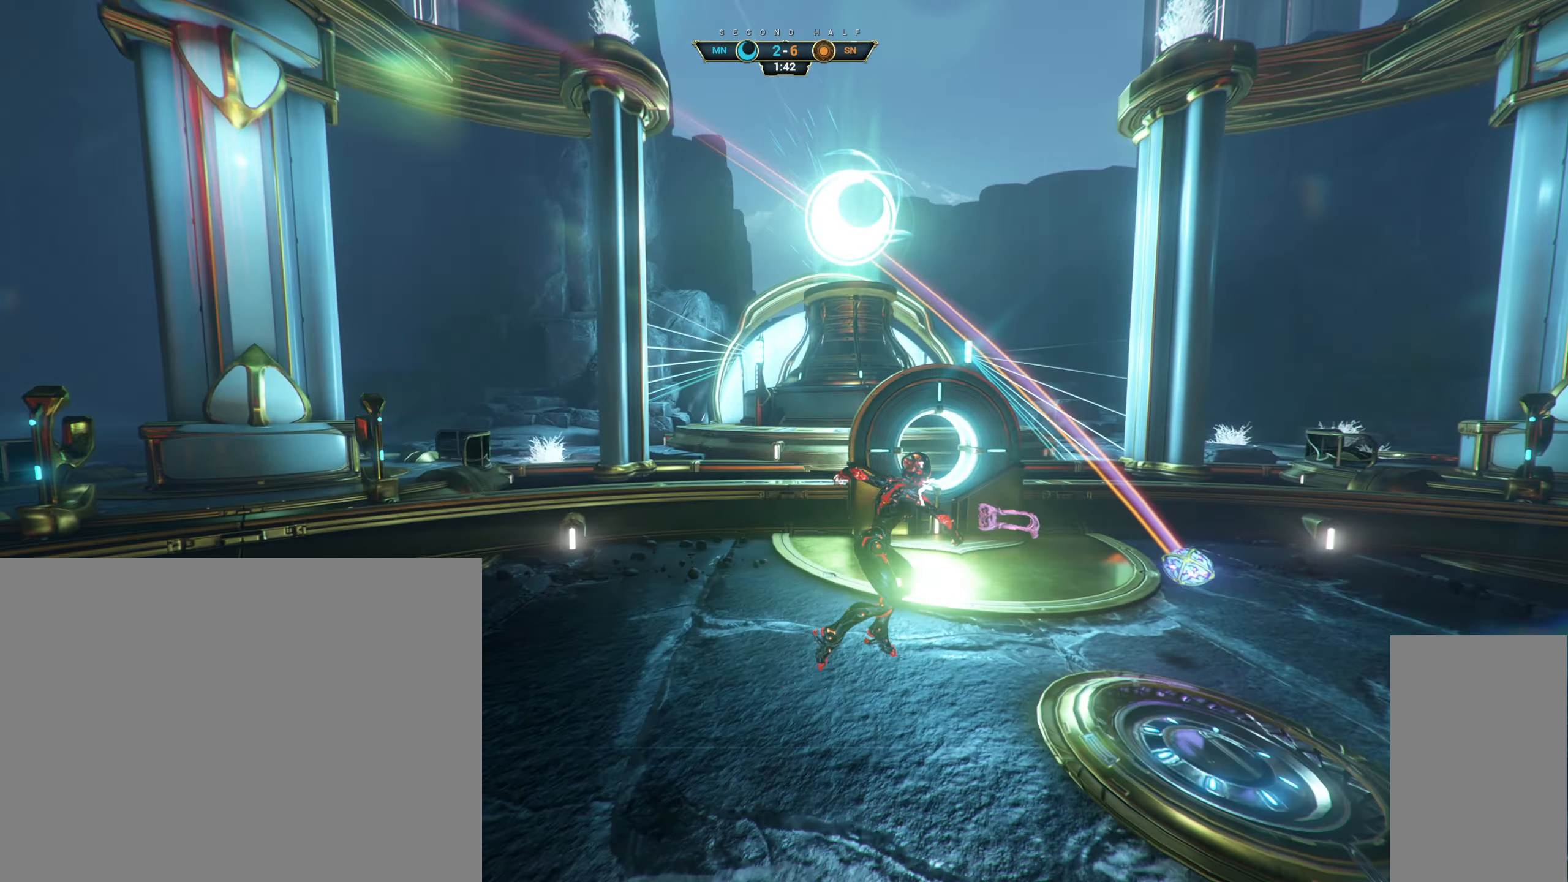
{"keys": [], "mouse": [], "events": []}
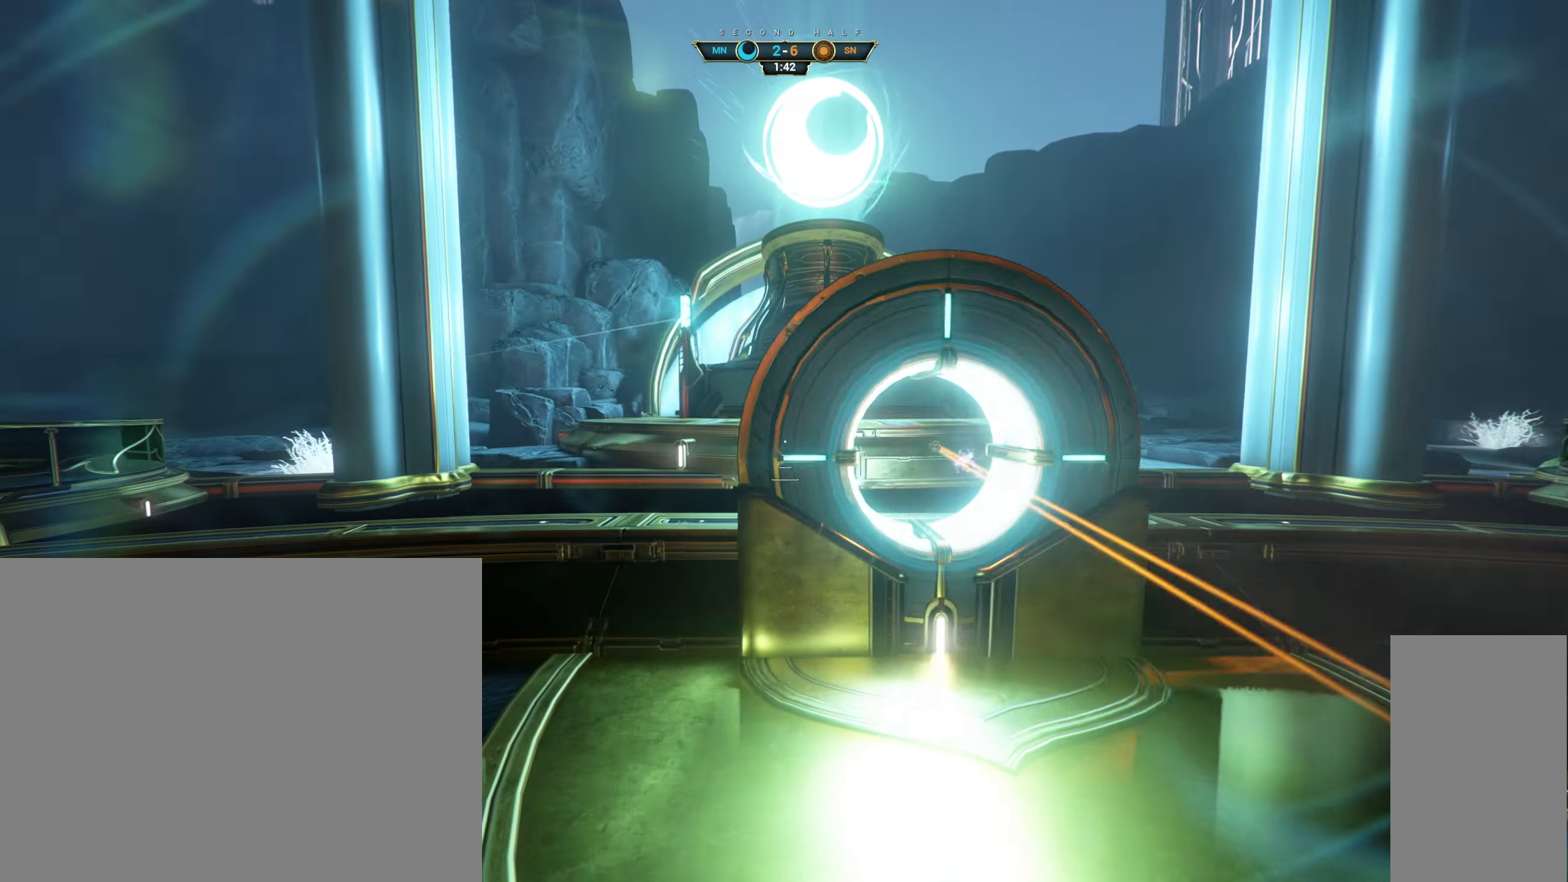
{"keys": [], "mouse": ["wheel"], "events": [[266, "mouse_wheel", "down"]]}
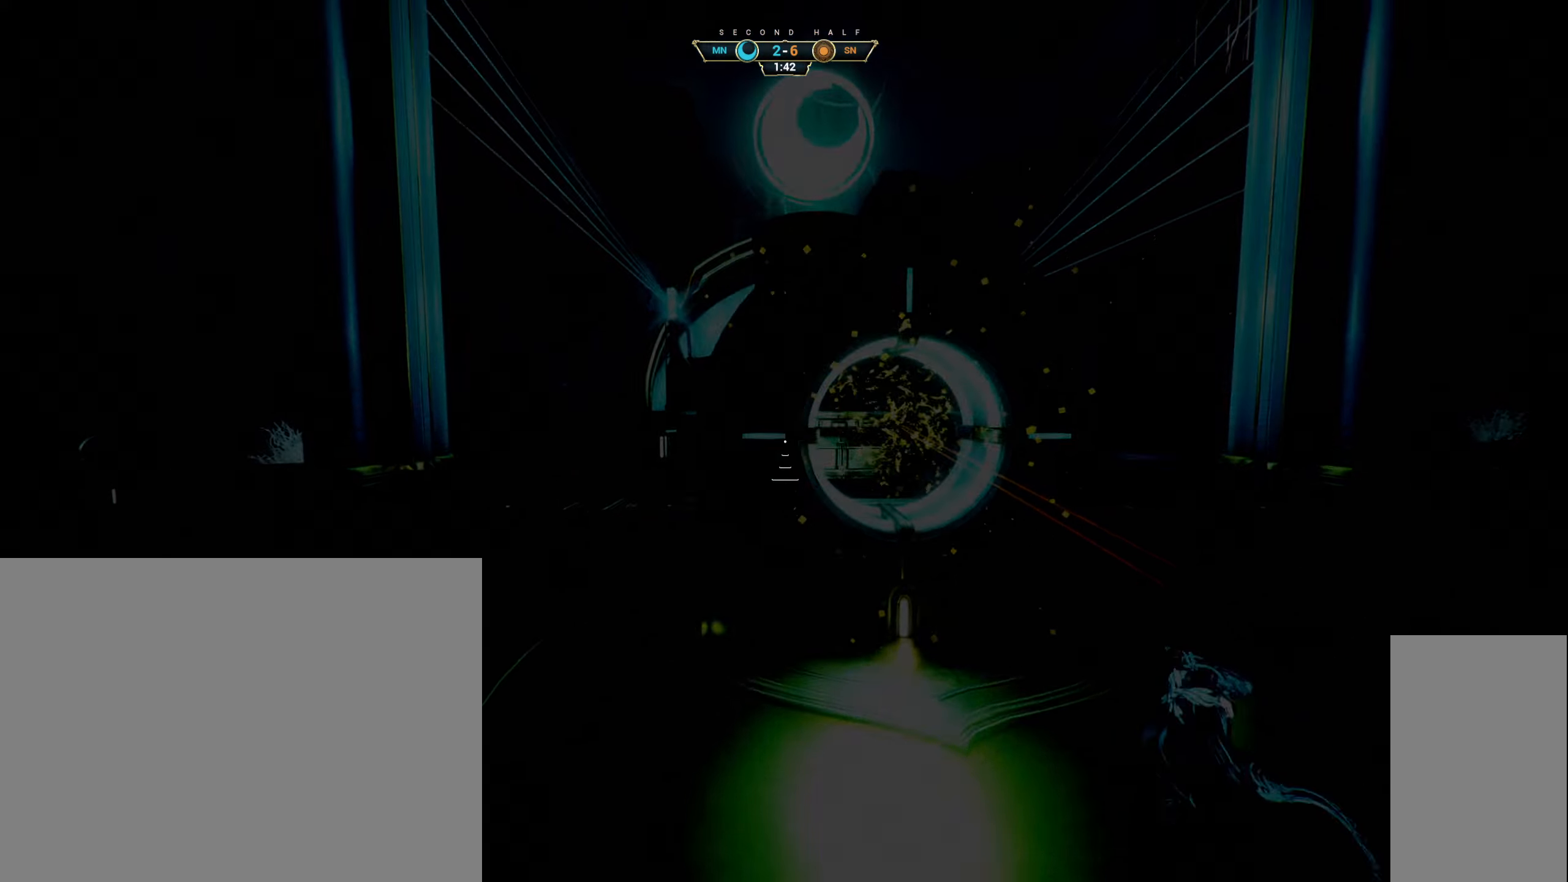
{"keys": [], "mouse": ["wheel"], "events": []}
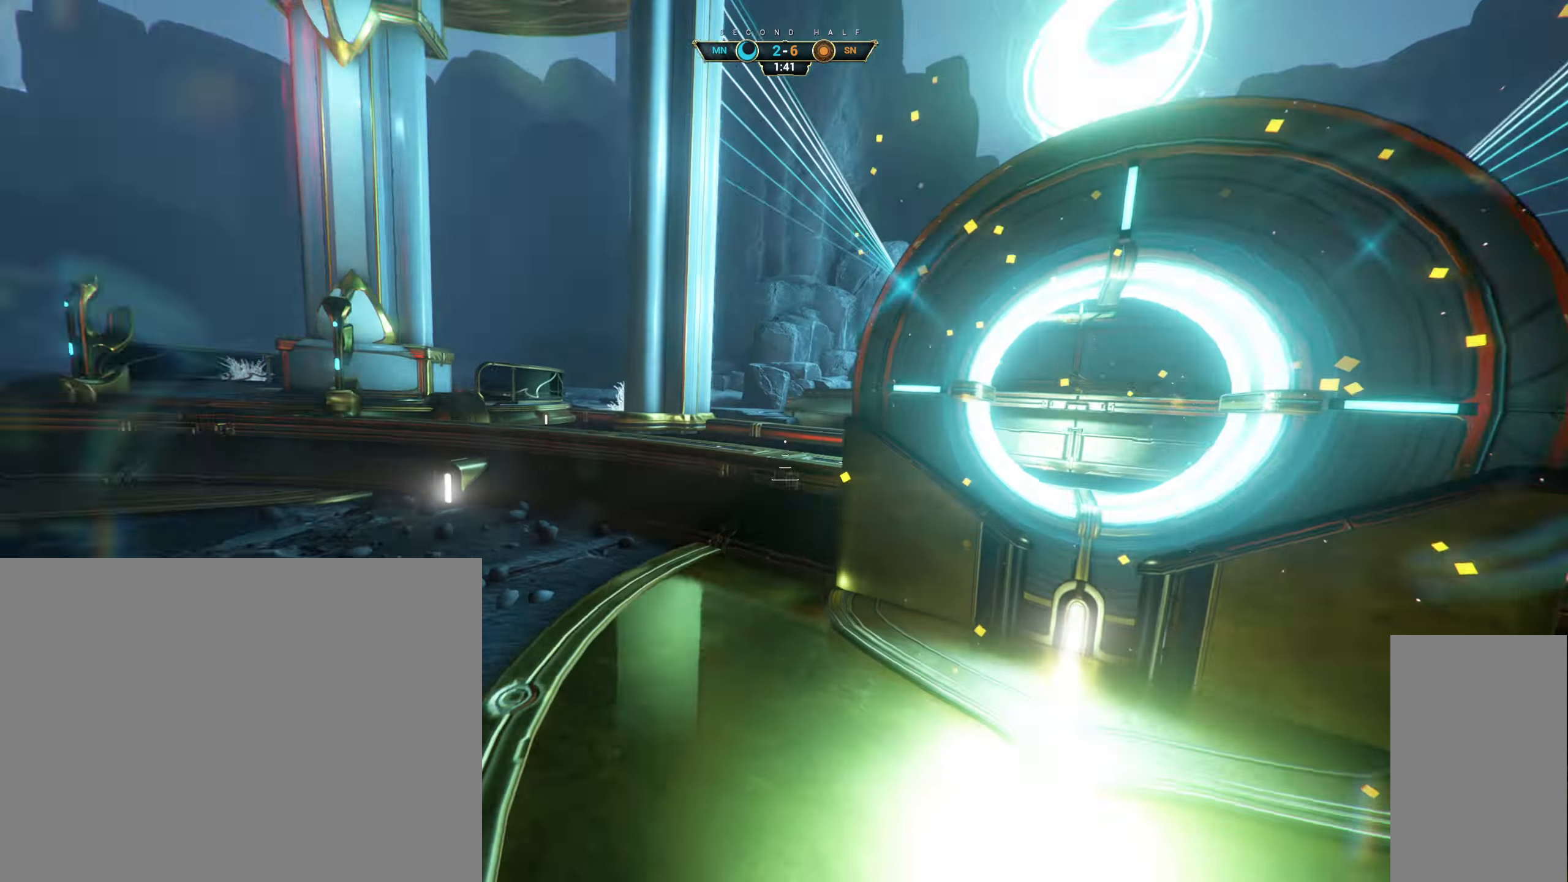
{"keys": [], "mouse": ["wheel"], "events": []}
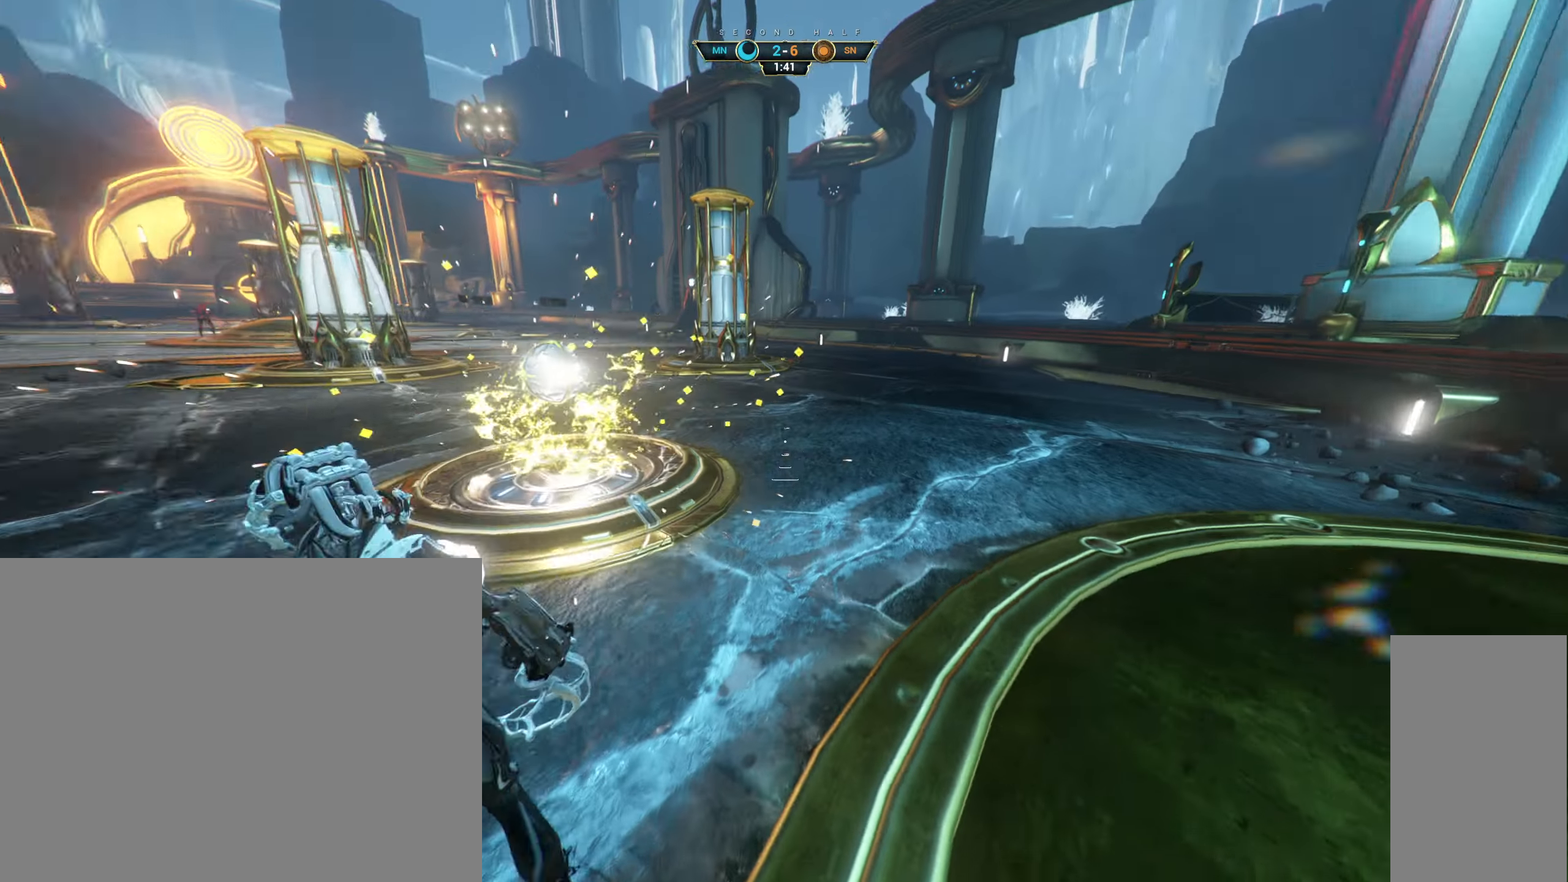
{"keys": [], "mouse": ["wheel"], "events": []}
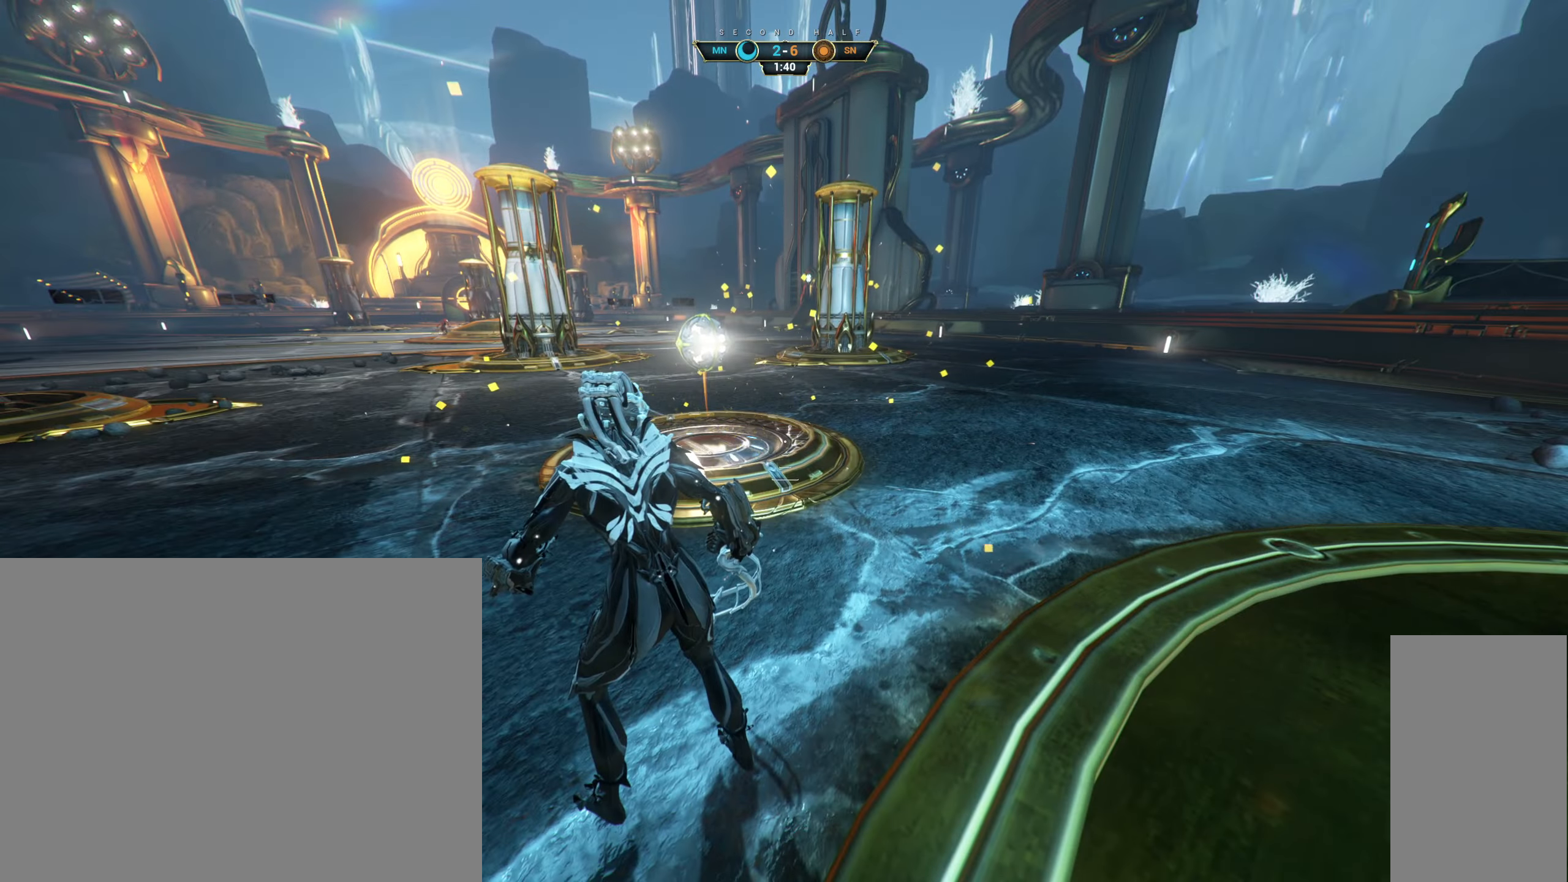
{"keys": [], "mouse": ["wheel"], "events": []}
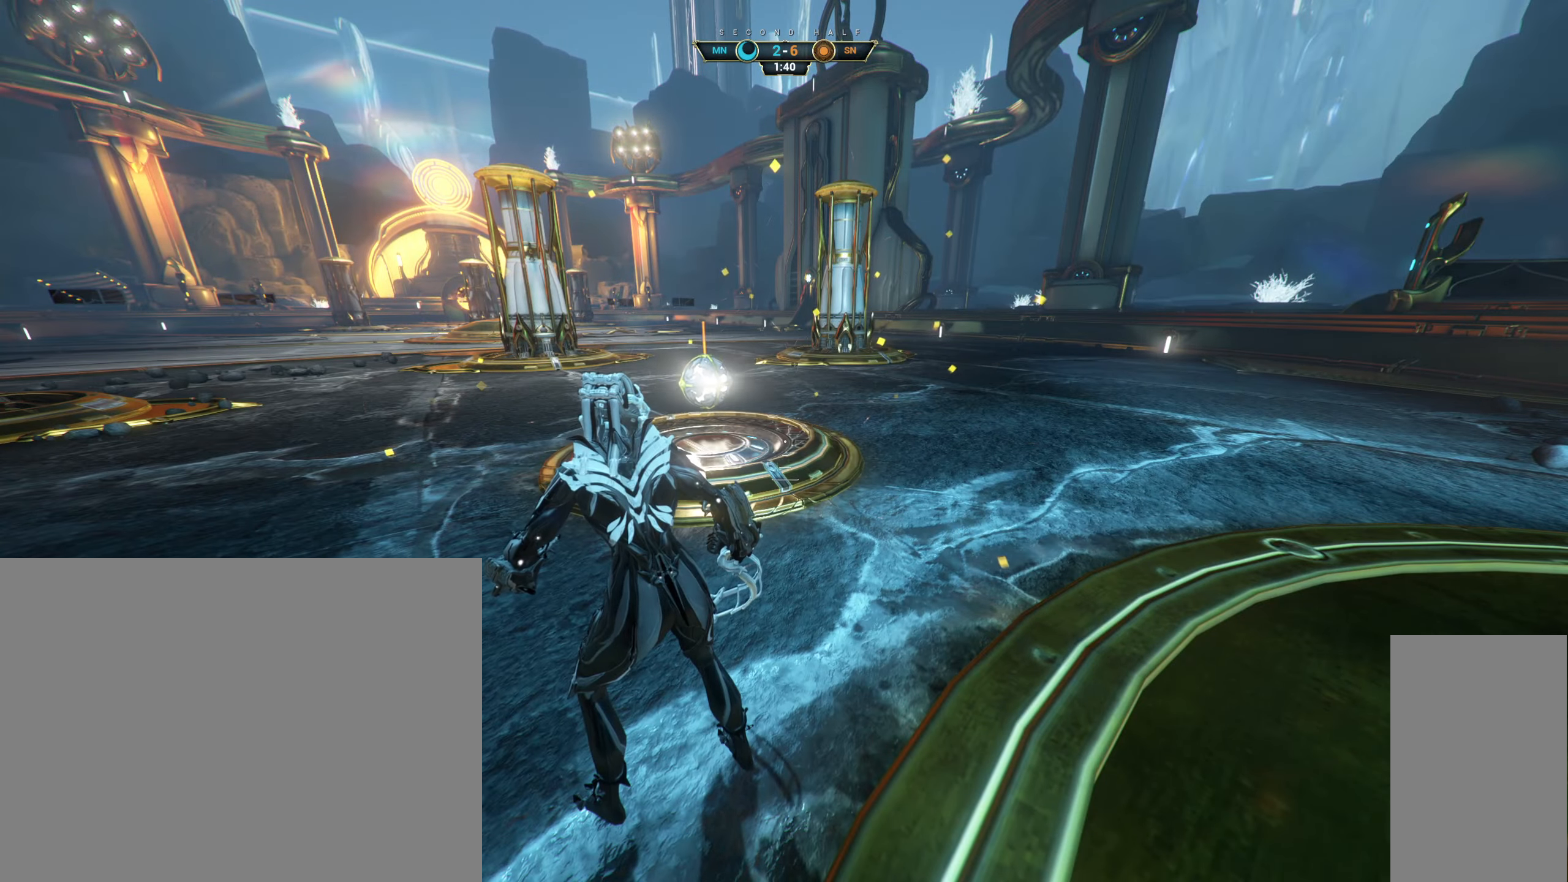
{"keys": [], "mouse": ["wheel"], "events": []}
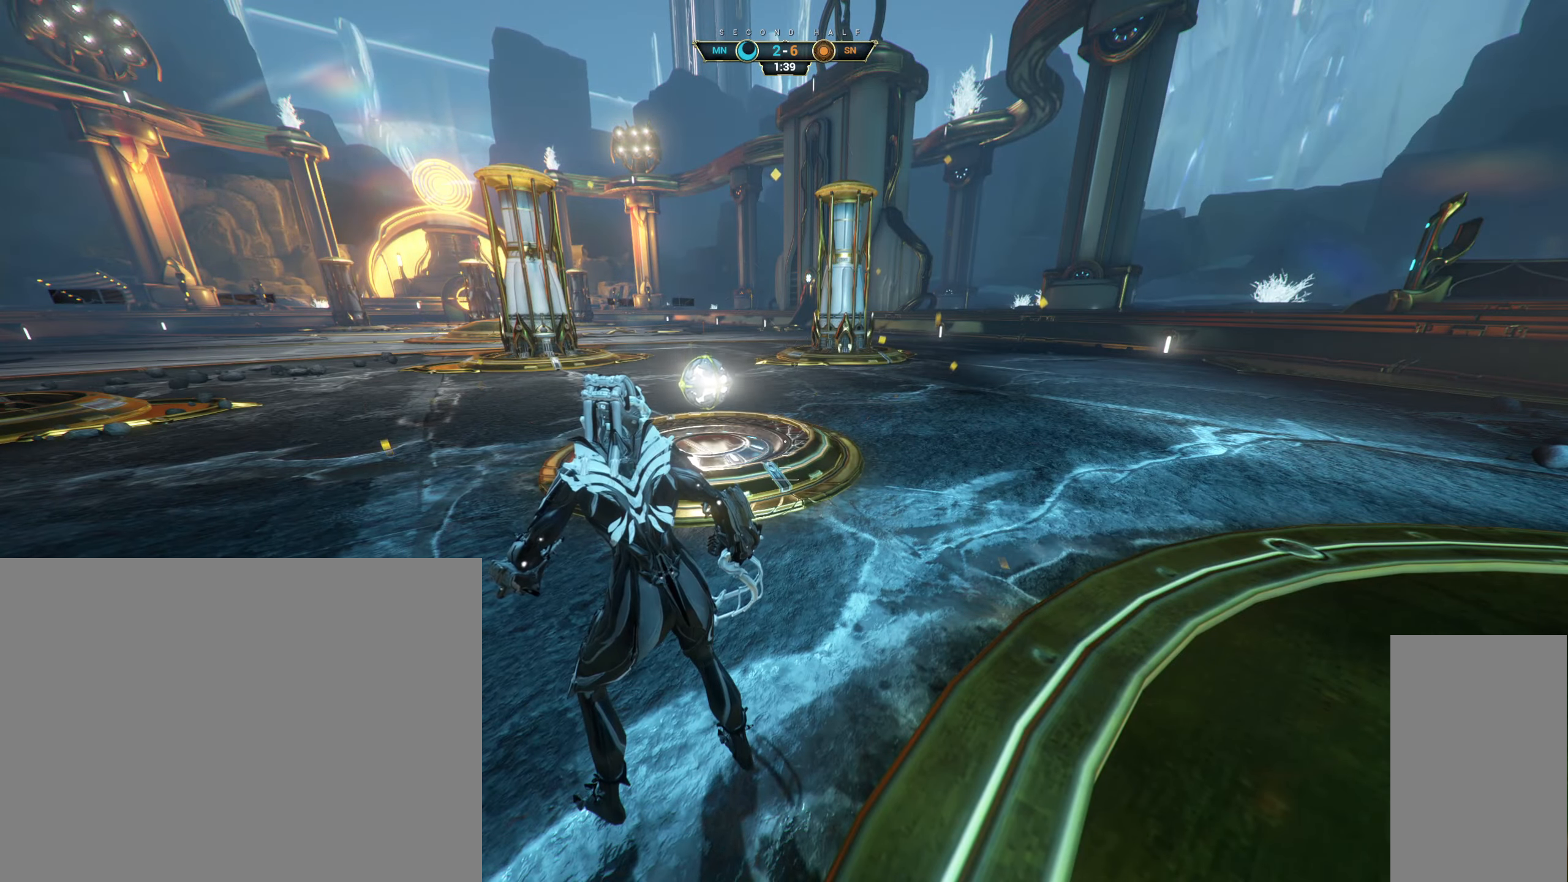
{"keys": [], "mouse": [], "events": [[33, "mouse_wheel", "up"], [283, "mouse_left", "down"], [400, "mouse_left", "up"]]}
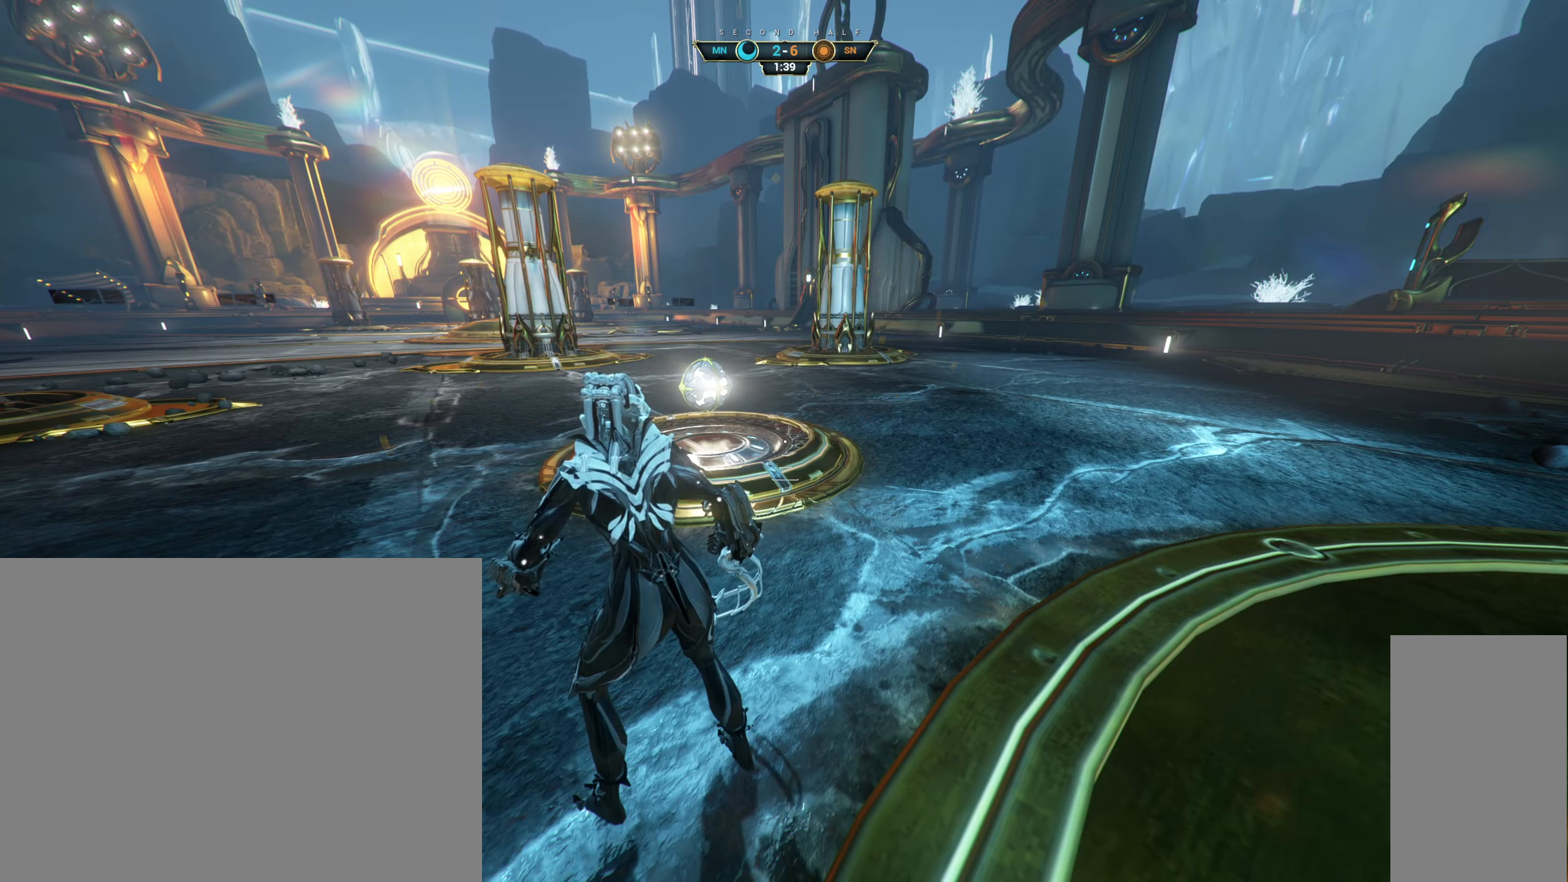
{"keys": [], "mouse": [], "events": []}
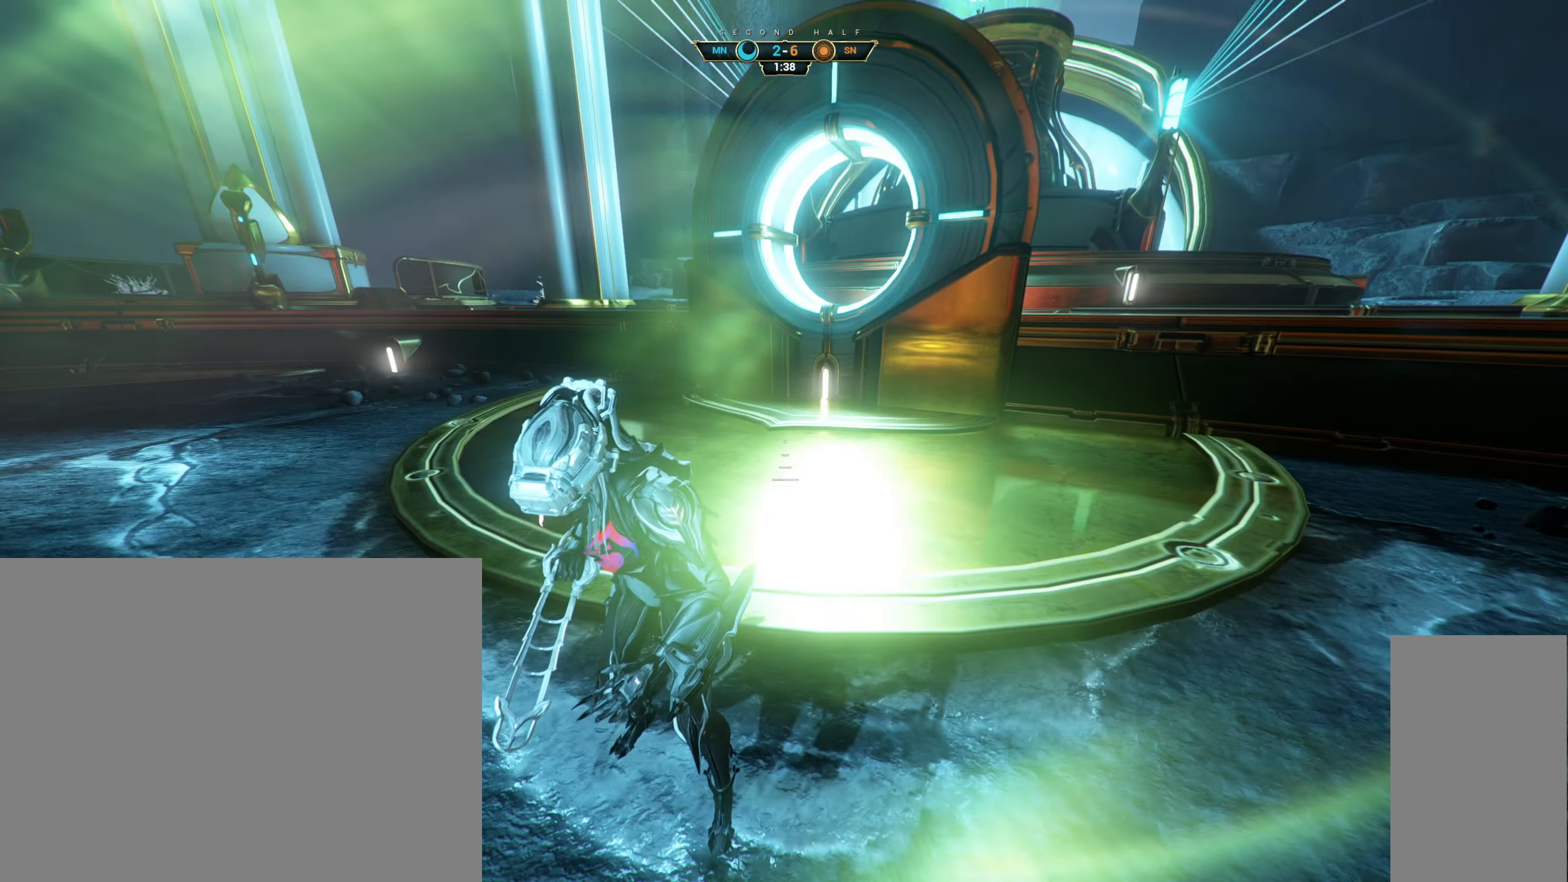
{"keys": ["ctrl", "space", "w"], "mouse": [], "events": [[300, "w", "down"], [450, "ctrl", "down"], [500, "space", "down"]]}
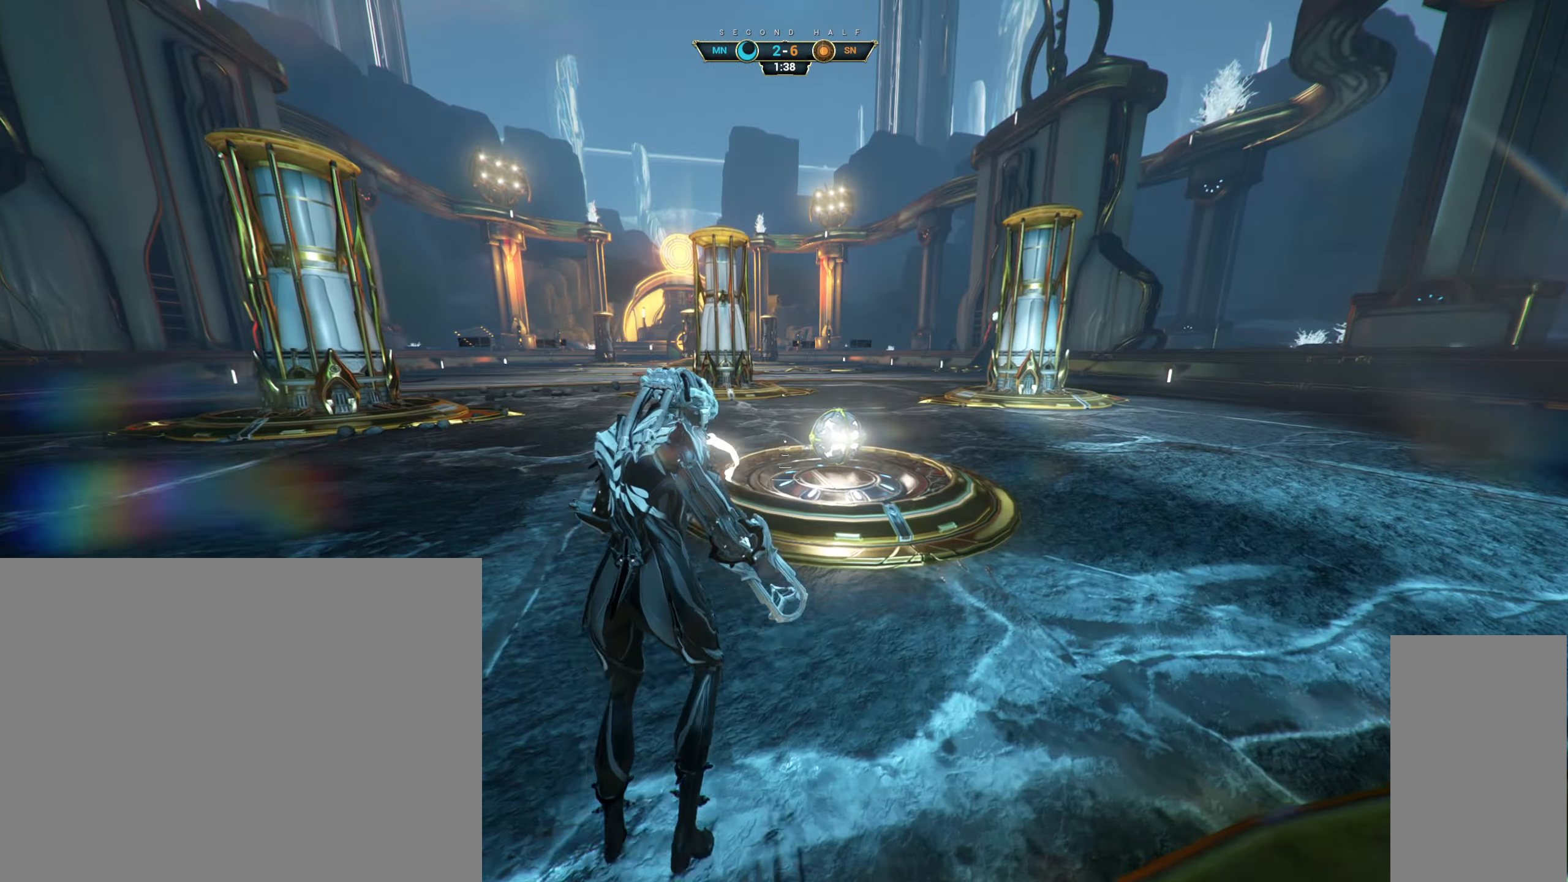
{"keys": ["w"], "mouse": [], "events": [[67, "mouse_right", "down"], [67, "space", "up"], [83, "ctrl", "up"], [167, "space", "down"], [200, "mouse_right", "up"], [233, "space", "up"]]}
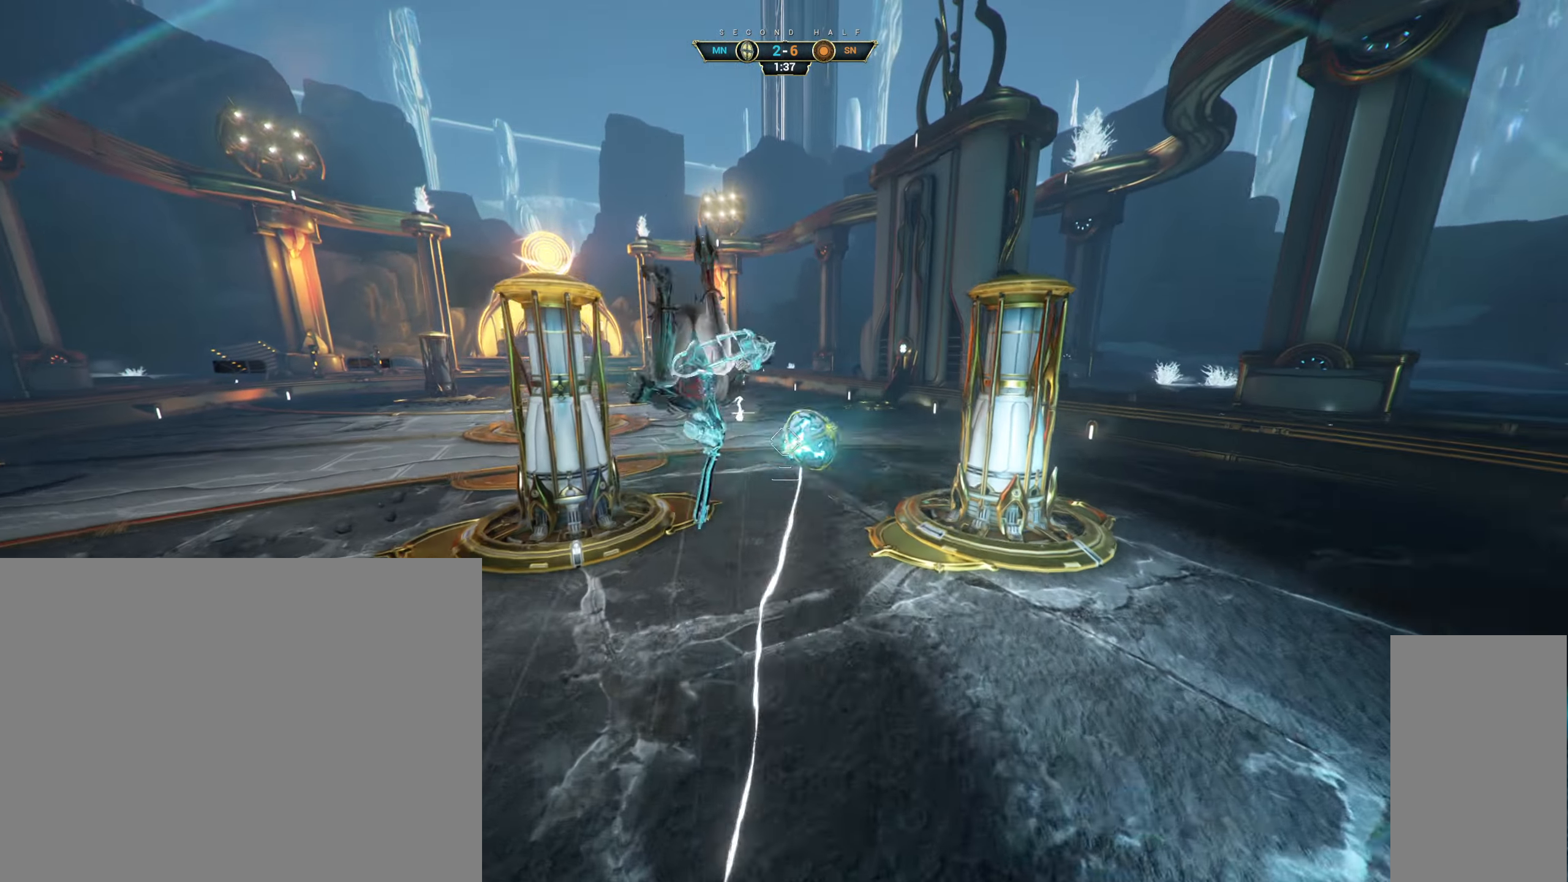
{"keys": ["w"], "mouse": [], "events": []}